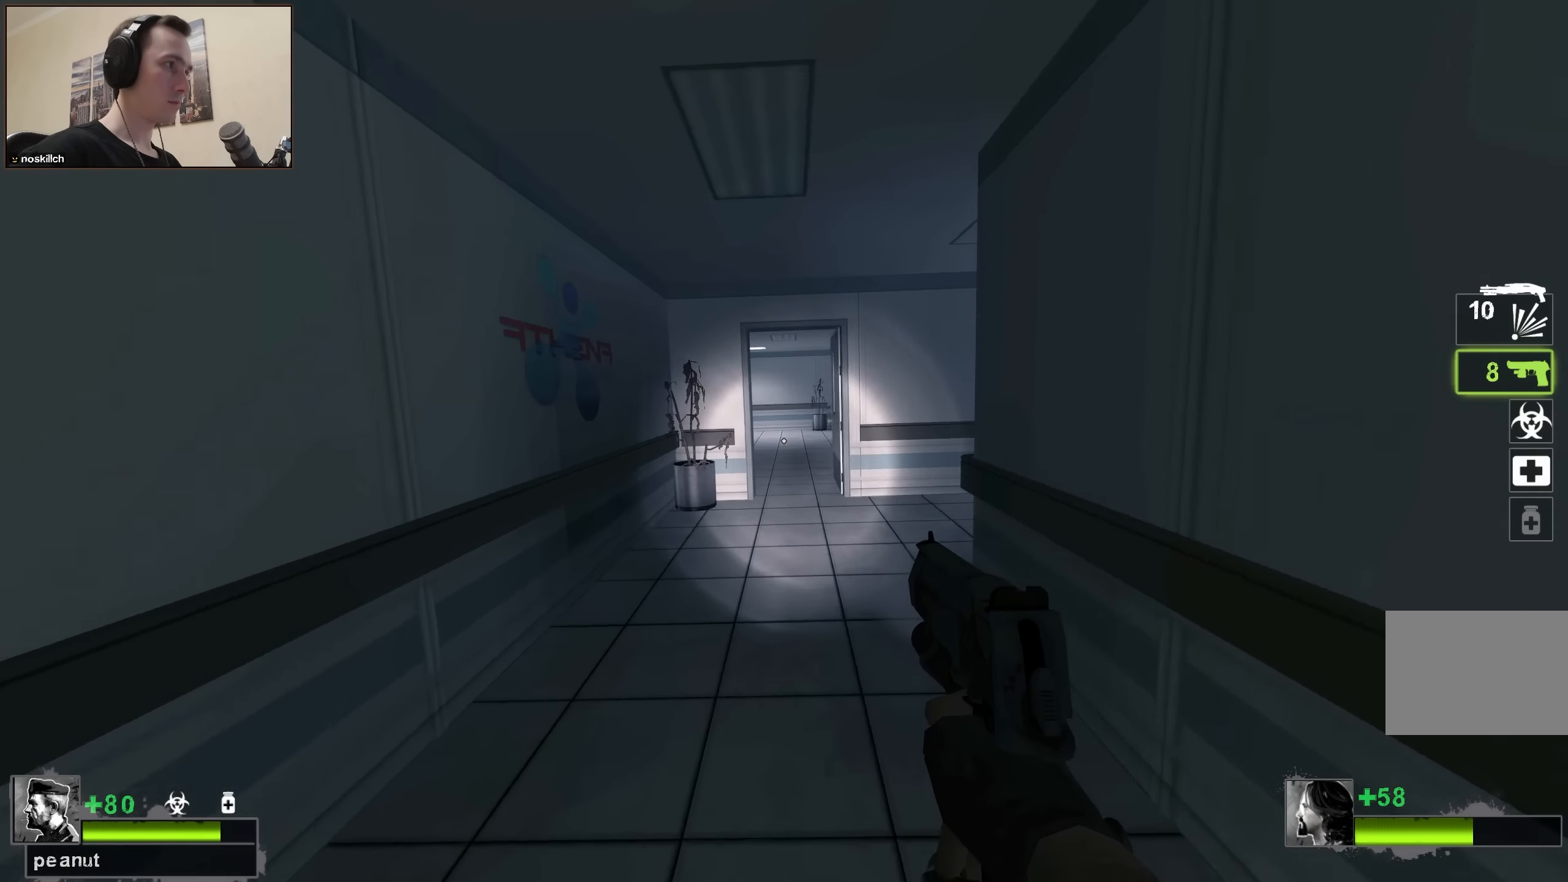
Gameplay with keyboard; each line is a JSON object with the keys held at the frame after it. "events" lists presses ("down") and releases ("up") of "1", "2", "3", "4", "a", "alt", "ctrl", "d", "e", "f", "q", "r", "s", "shift", "space", "tab" and "w" between this image and that frame as [ms after this image, input, new state], when the widget could be followed in between. No other keys are recorded. Mouse input is not recorded.
{"keys": ["w"], "events": [[17, "space", "down"], [117, "a", "up"], [117, "d", "down"], [250, "space", "up"], [384, "a", "down"], [384, "d", "up"], [434, "a", "up"], [434, "w", "down"]]}
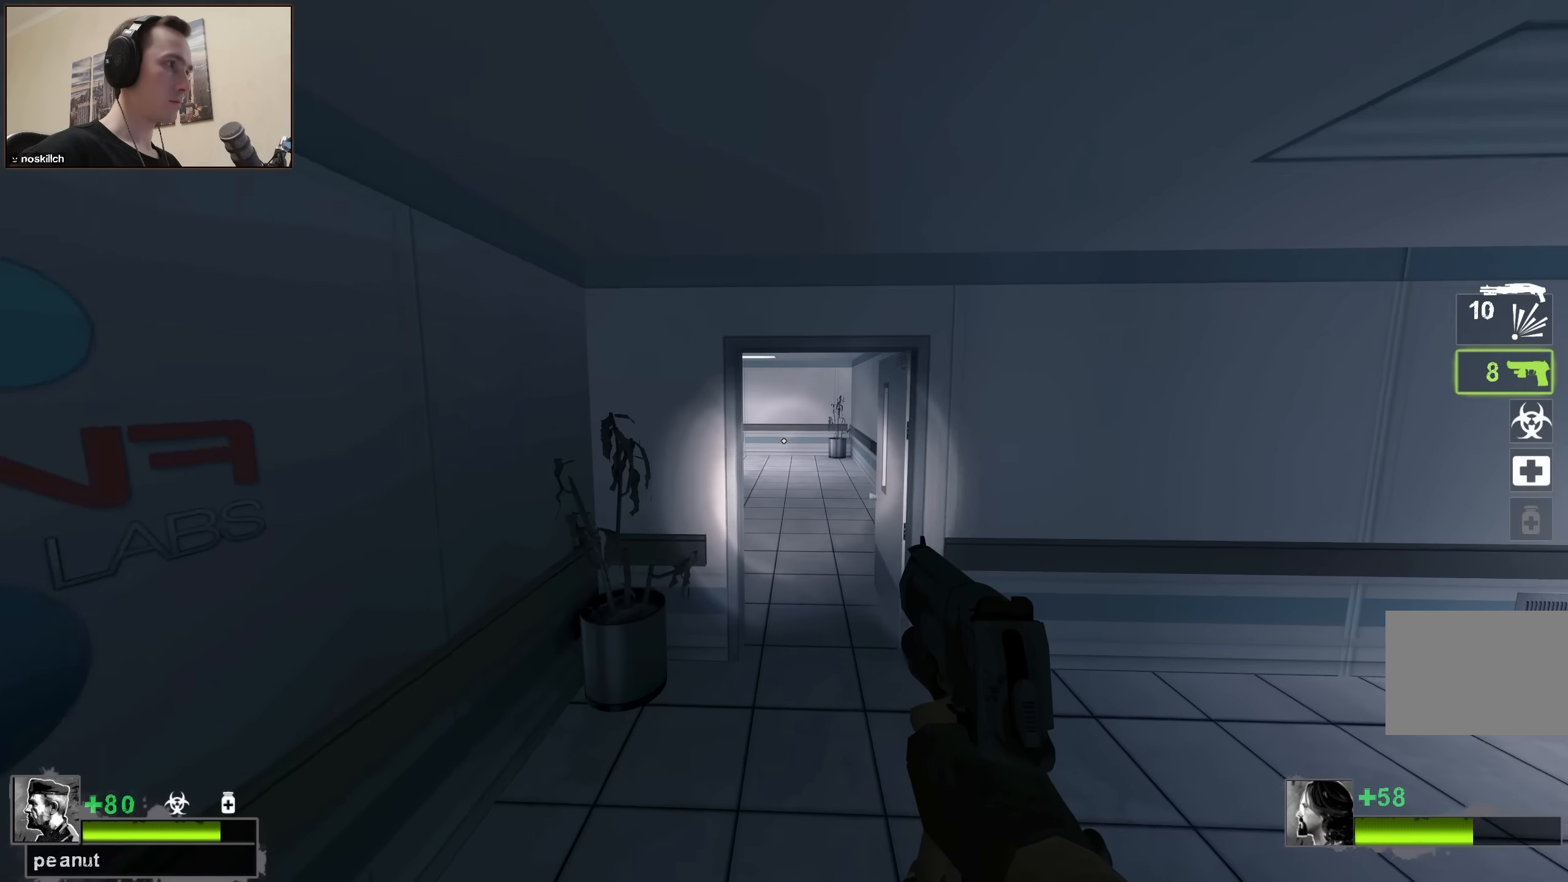
{"keys": ["w"], "events": [[117, "d", "down"], [217, "d", "up"]]}
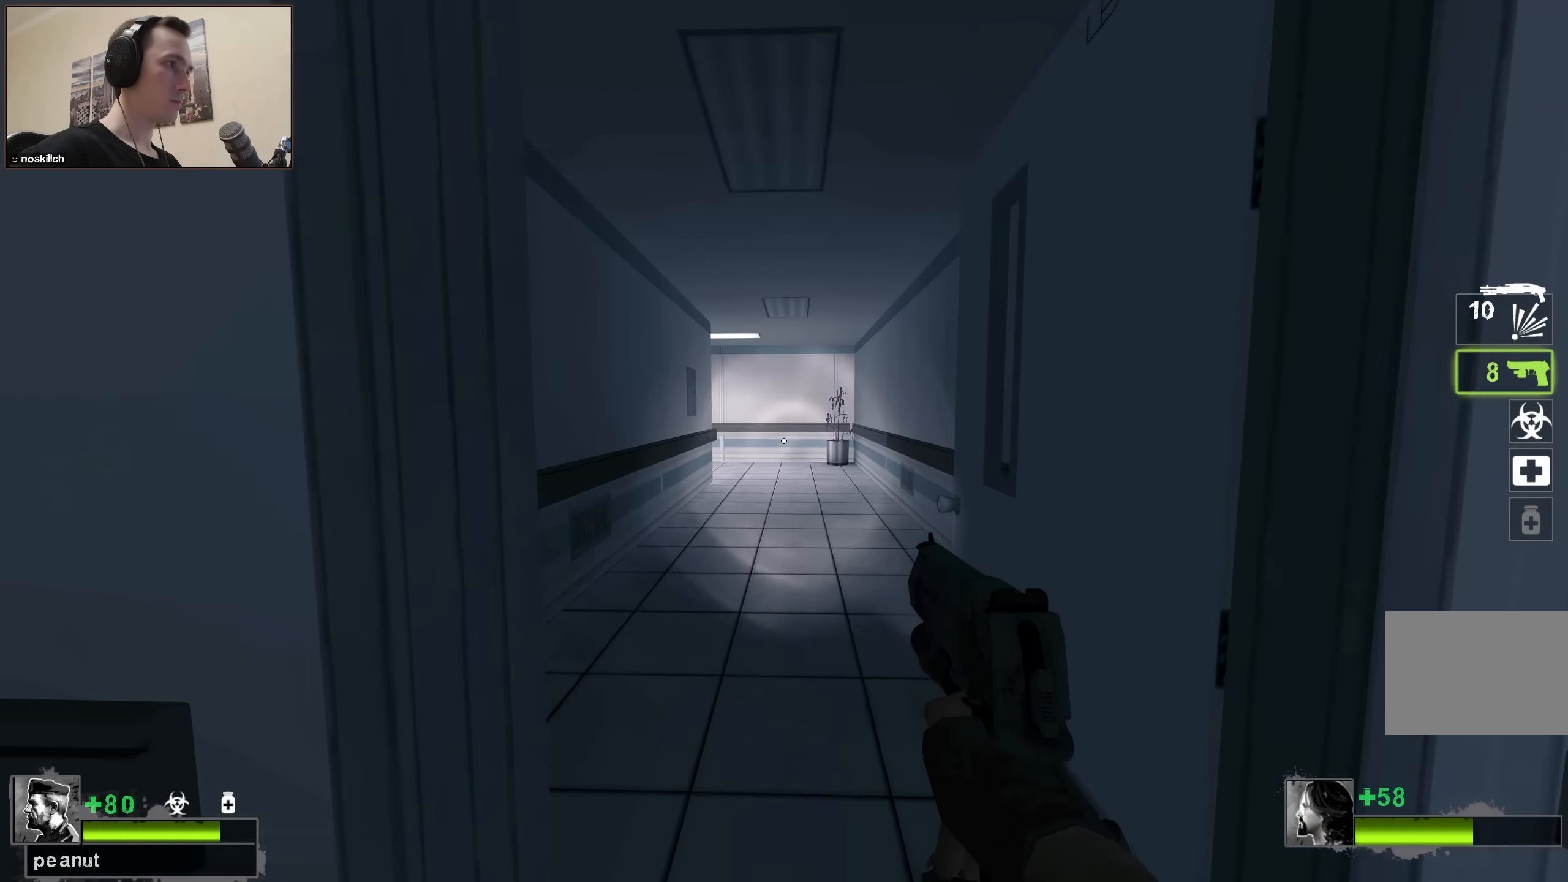
{"keys": ["w"], "events": [[150, "a", "down"], [234, "e", "down"], [334, "e", "up"], [417, "a", "up"]]}
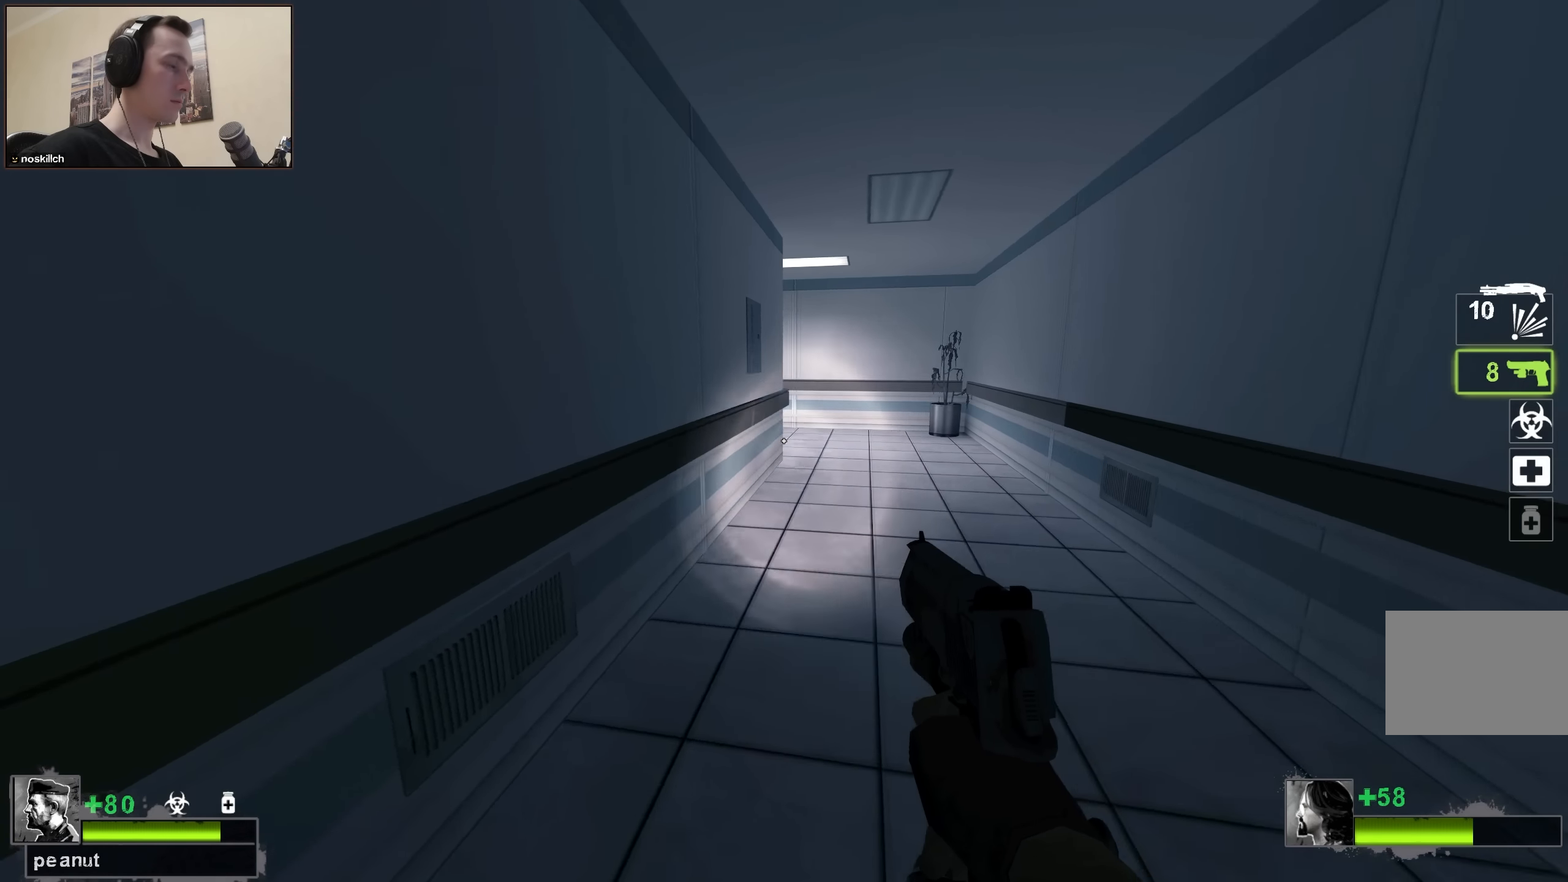
{"keys": [], "events": [[200, "d", "down"], [200, "space", "down"], [250, "w", "up"], [384, "space", "up"], [484, "d", "up"]]}
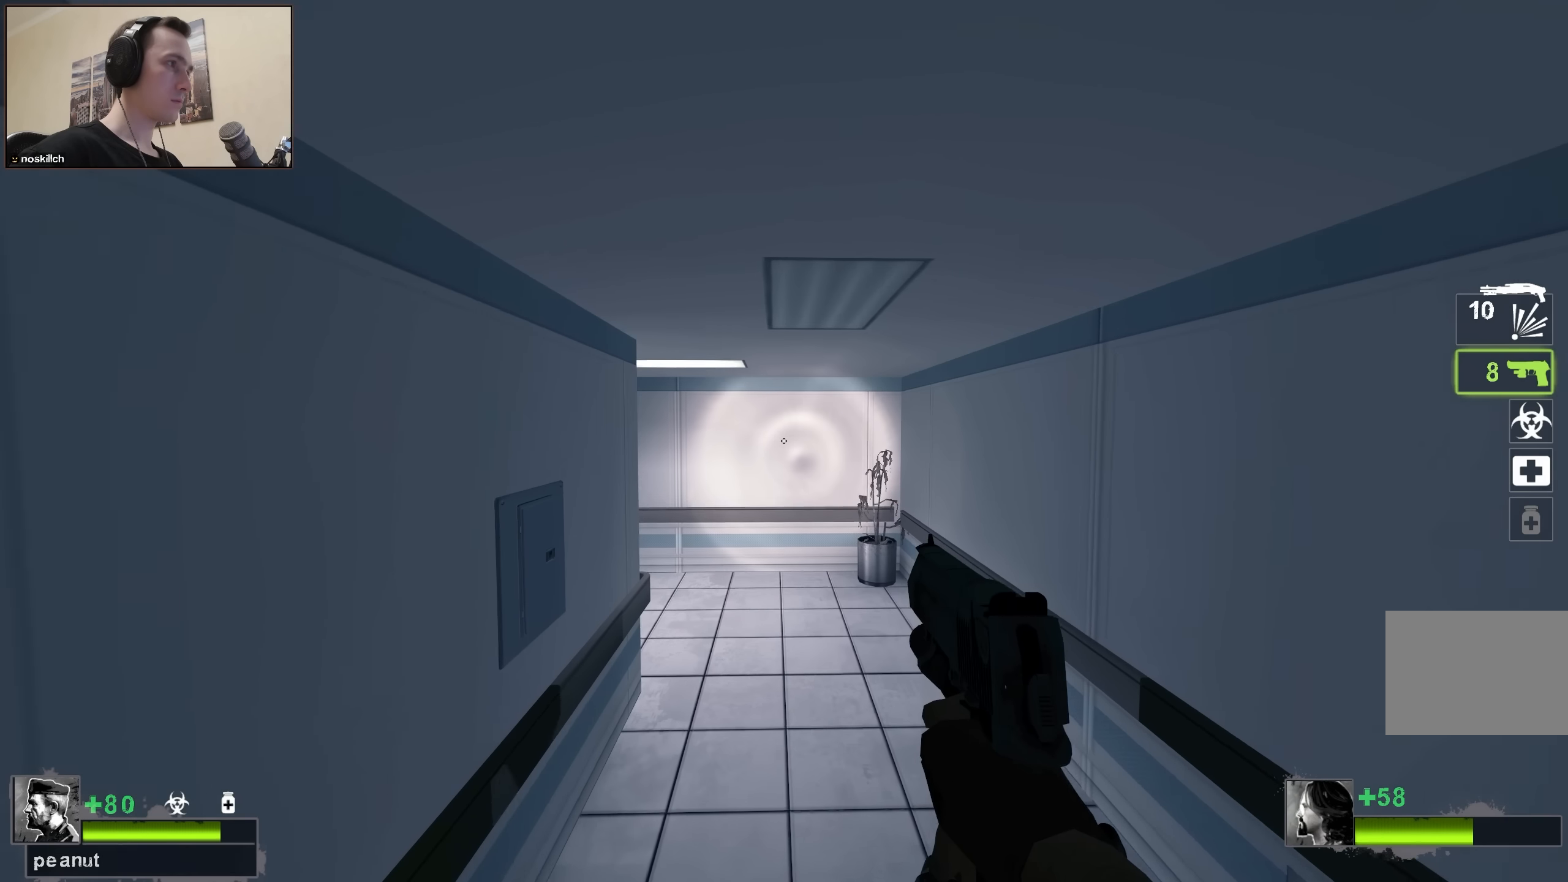
{"keys": ["d", "space", "w"], "events": [[84, "a", "down"], [84, "w", "down"], [167, "a", "up"], [367, "space", "down"], [500, "d", "down"]]}
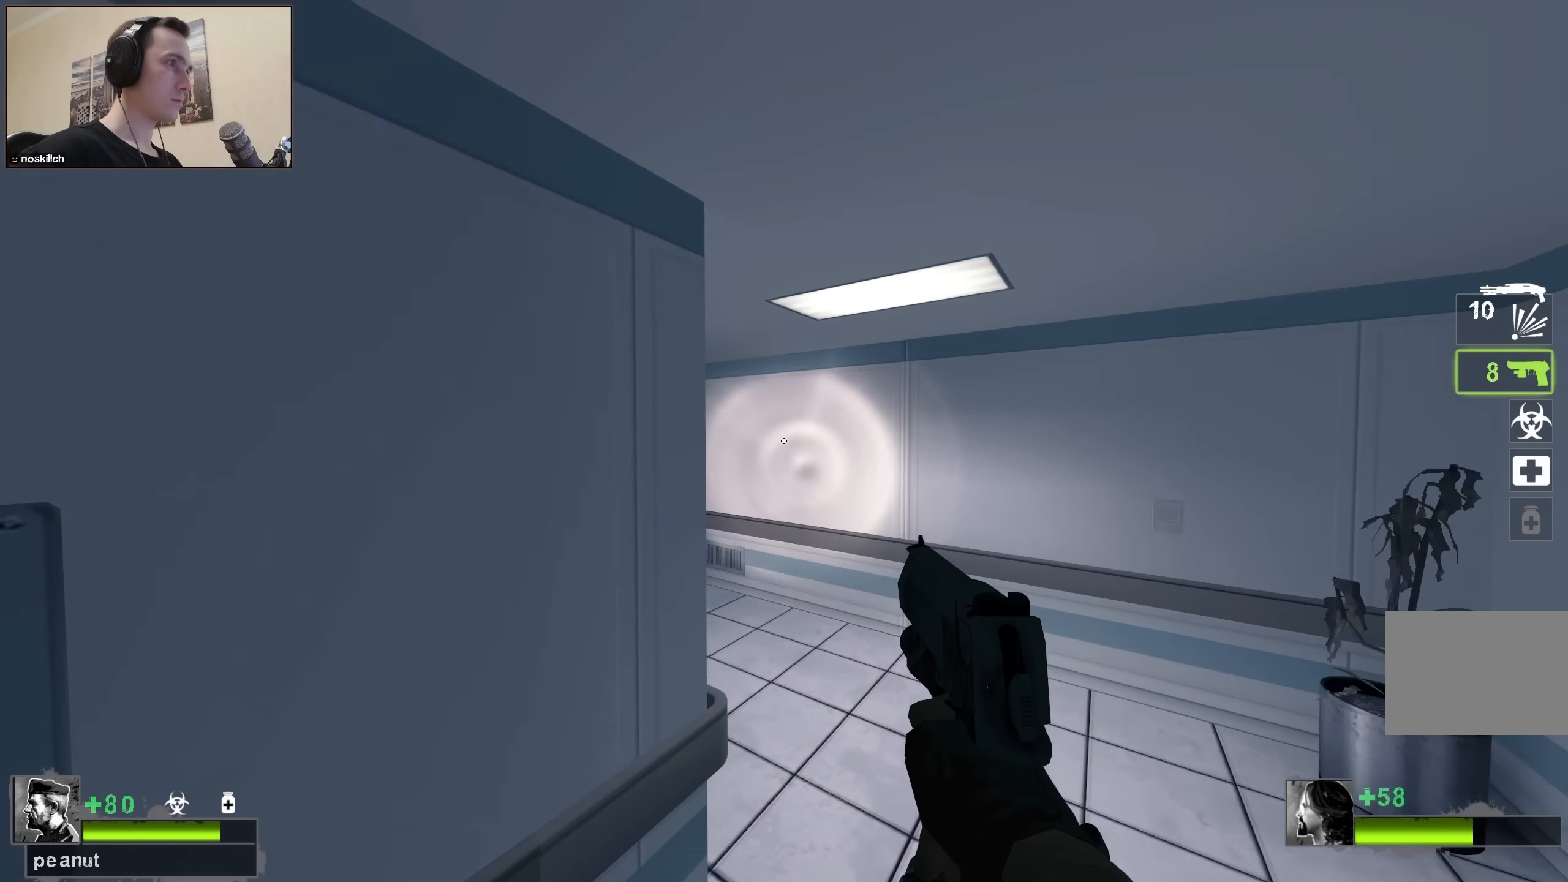
{"keys": [], "events": [[50, "space", "up"], [134, "w", "up"], [184, "d", "up"], [317, "q", "down"], [417, "q", "up"]]}
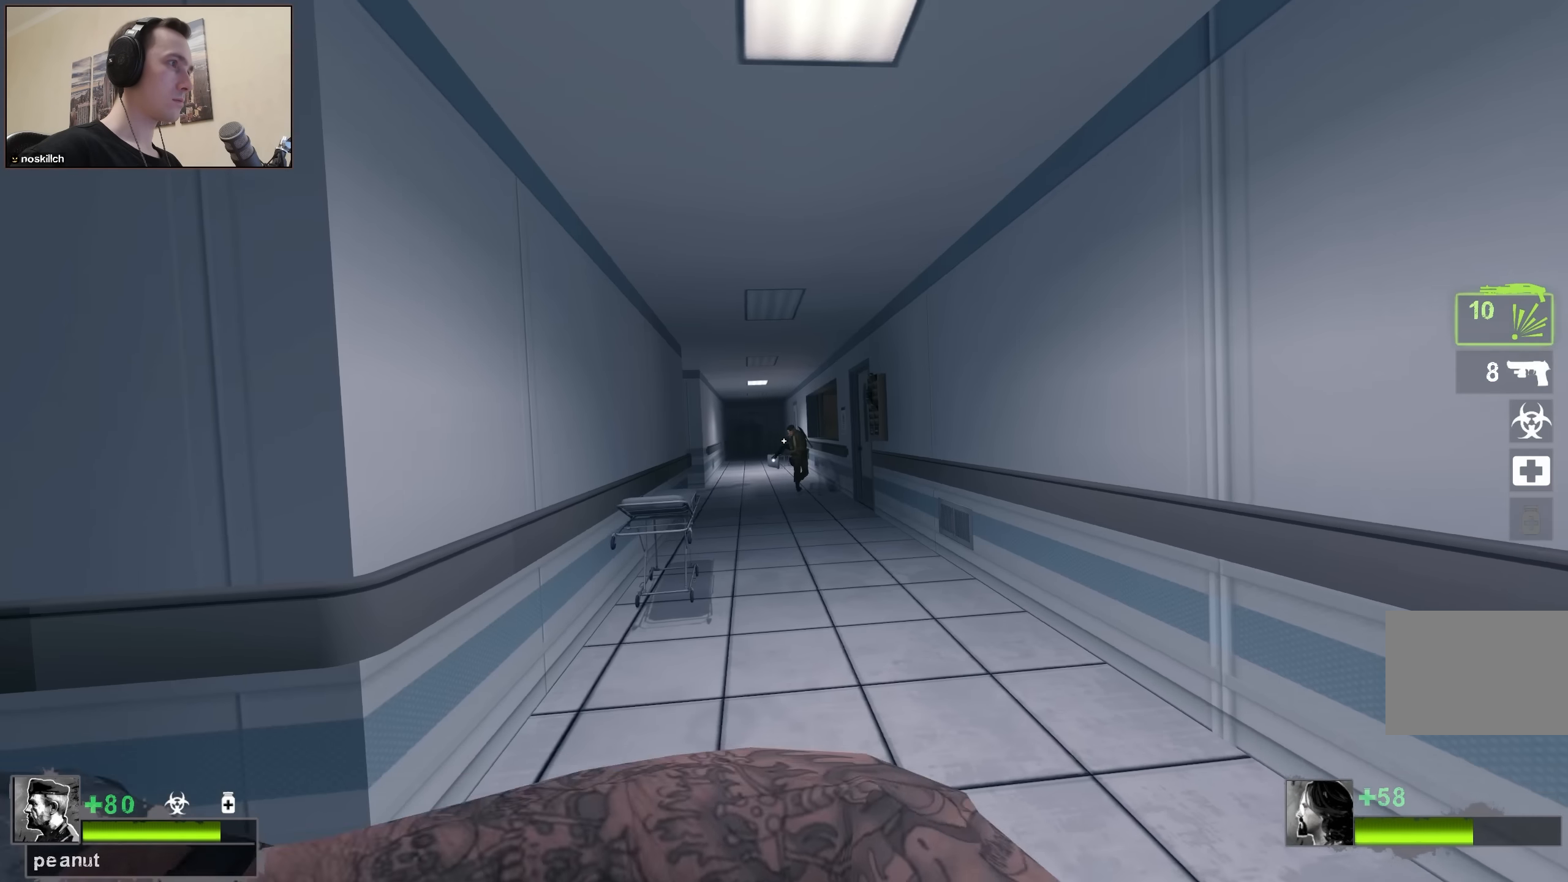
{"keys": [], "events": [[17, "w", "down"], [250, "q", "down"], [350, "q", "up"], [484, "w", "up"]]}
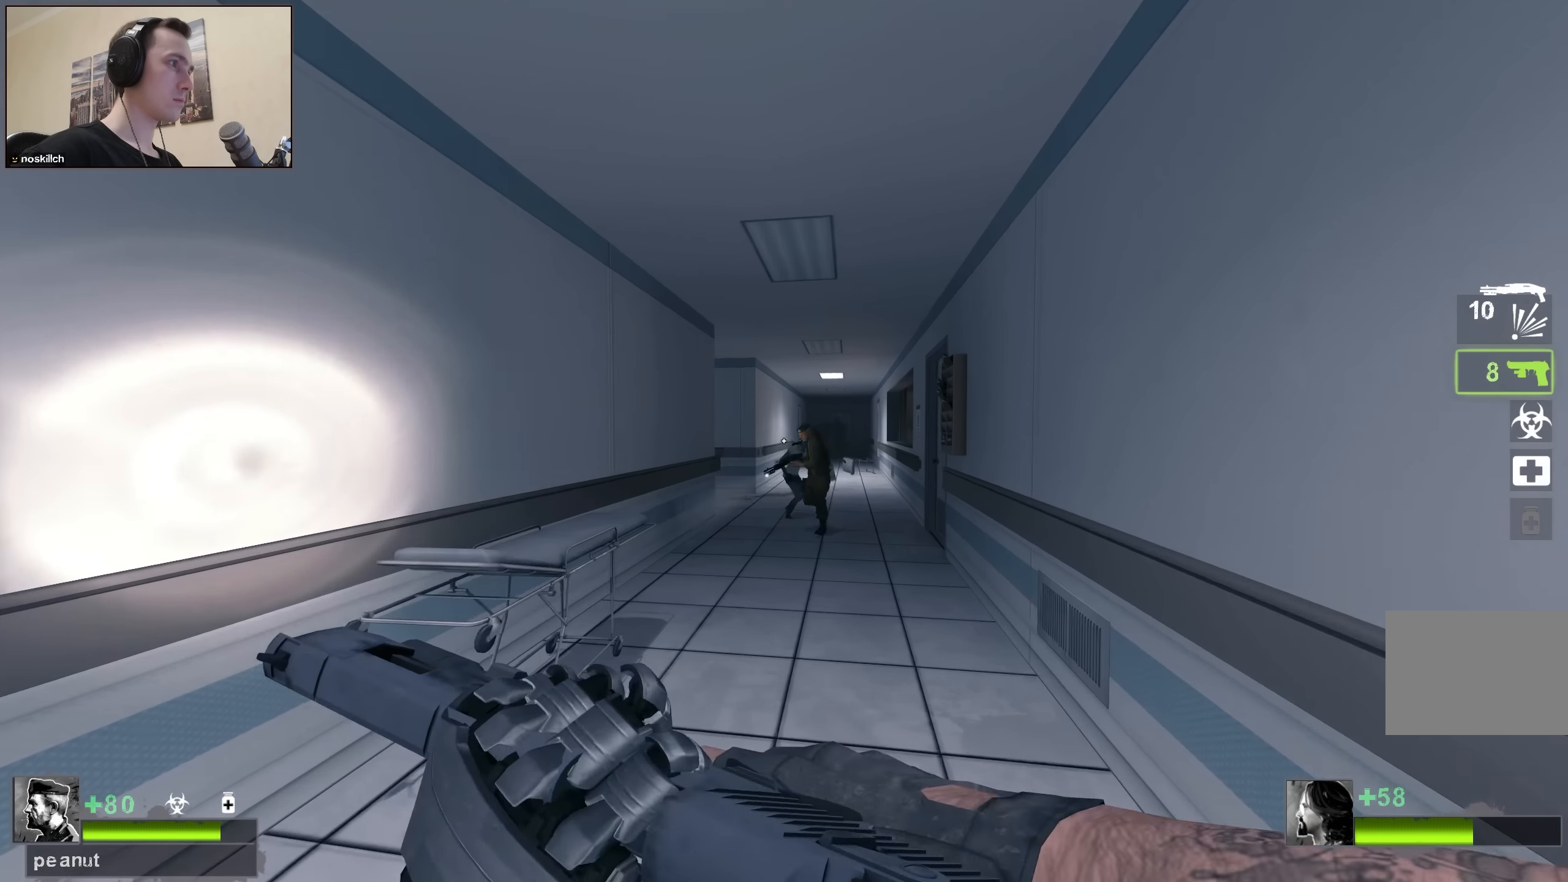
{"keys": [], "events": [[34, "d", "down"], [67, "d", "up"], [267, "s", "down"], [367, "s", "up"]]}
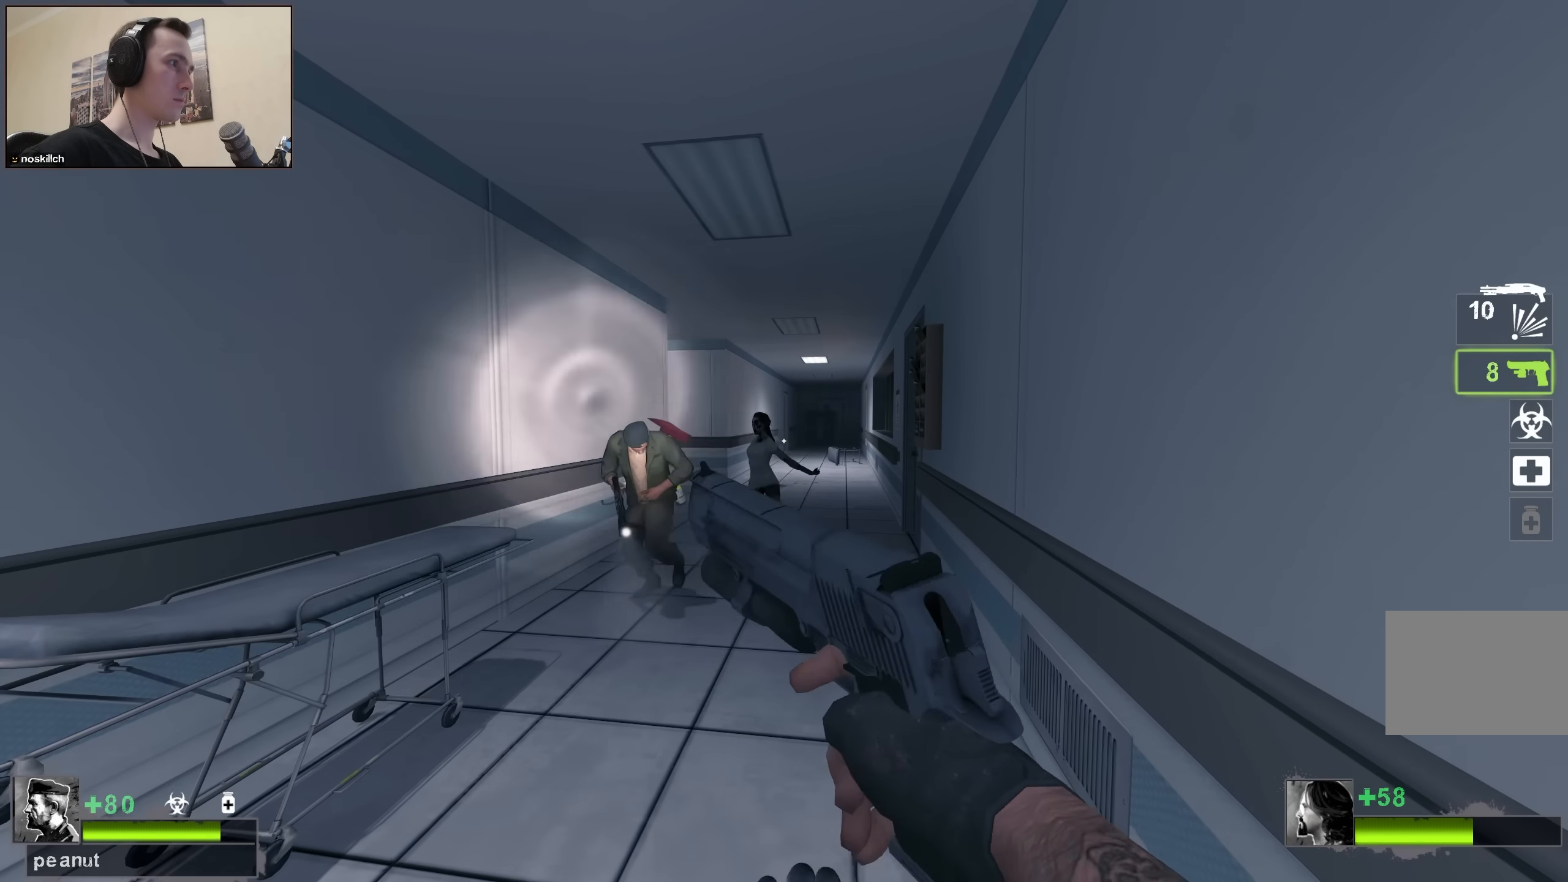
{"keys": [], "events": []}
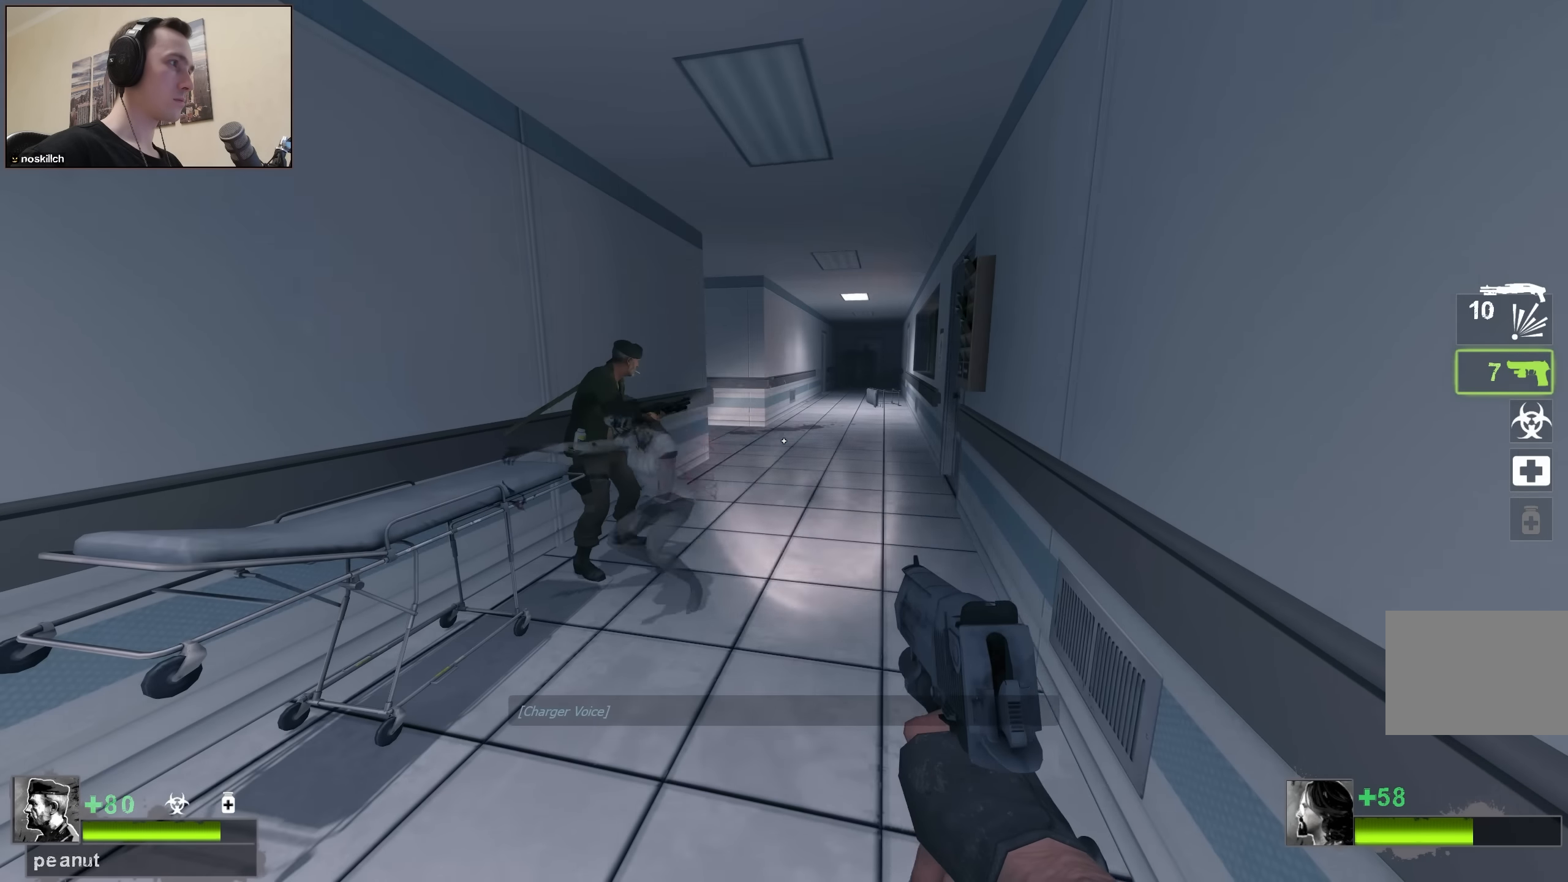
{"keys": ["a"], "events": [[200, "a", "down"]]}
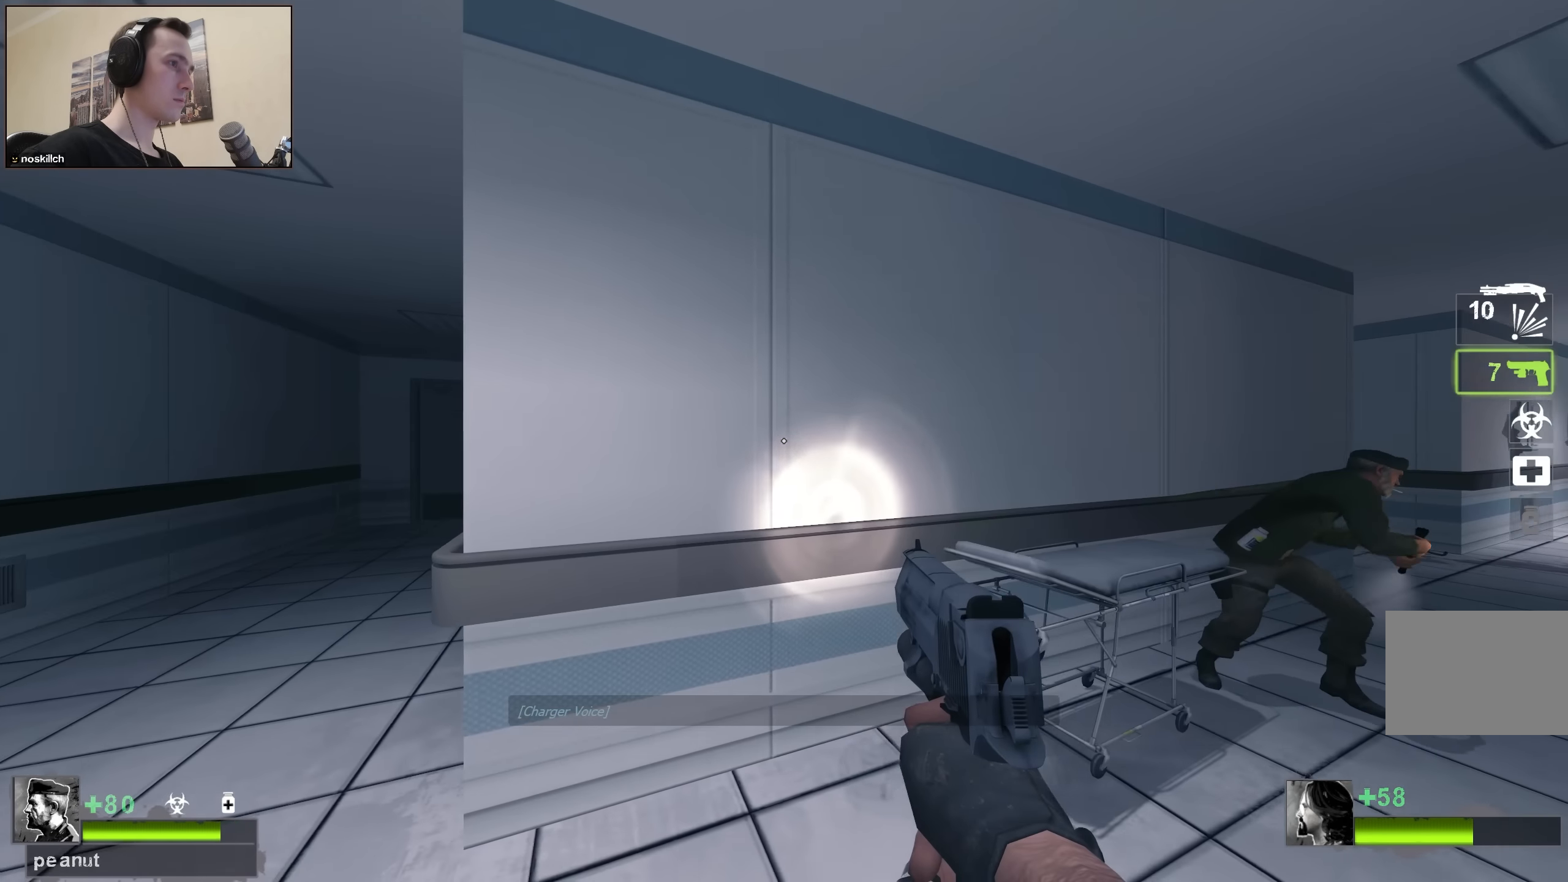
{"keys": [], "events": [[84, "a", "up"], [134, "d", "down"], [217, "d", "up"], [350, "q", "down"], [400, "q", "up"]]}
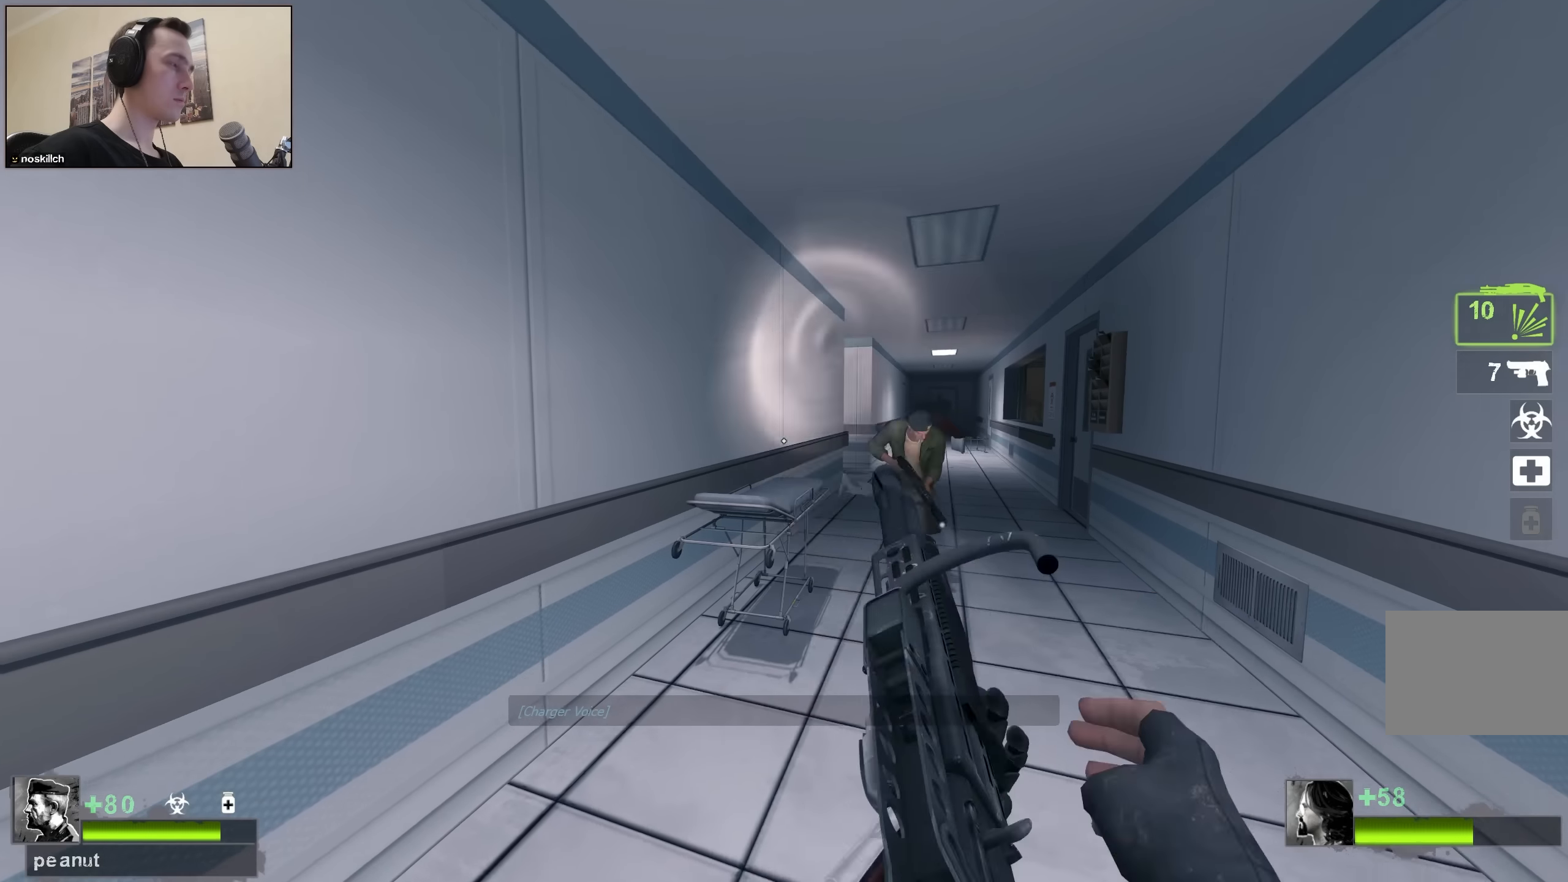
{"keys": [], "events": [[383, "a", "down"], [467, "a", "up"]]}
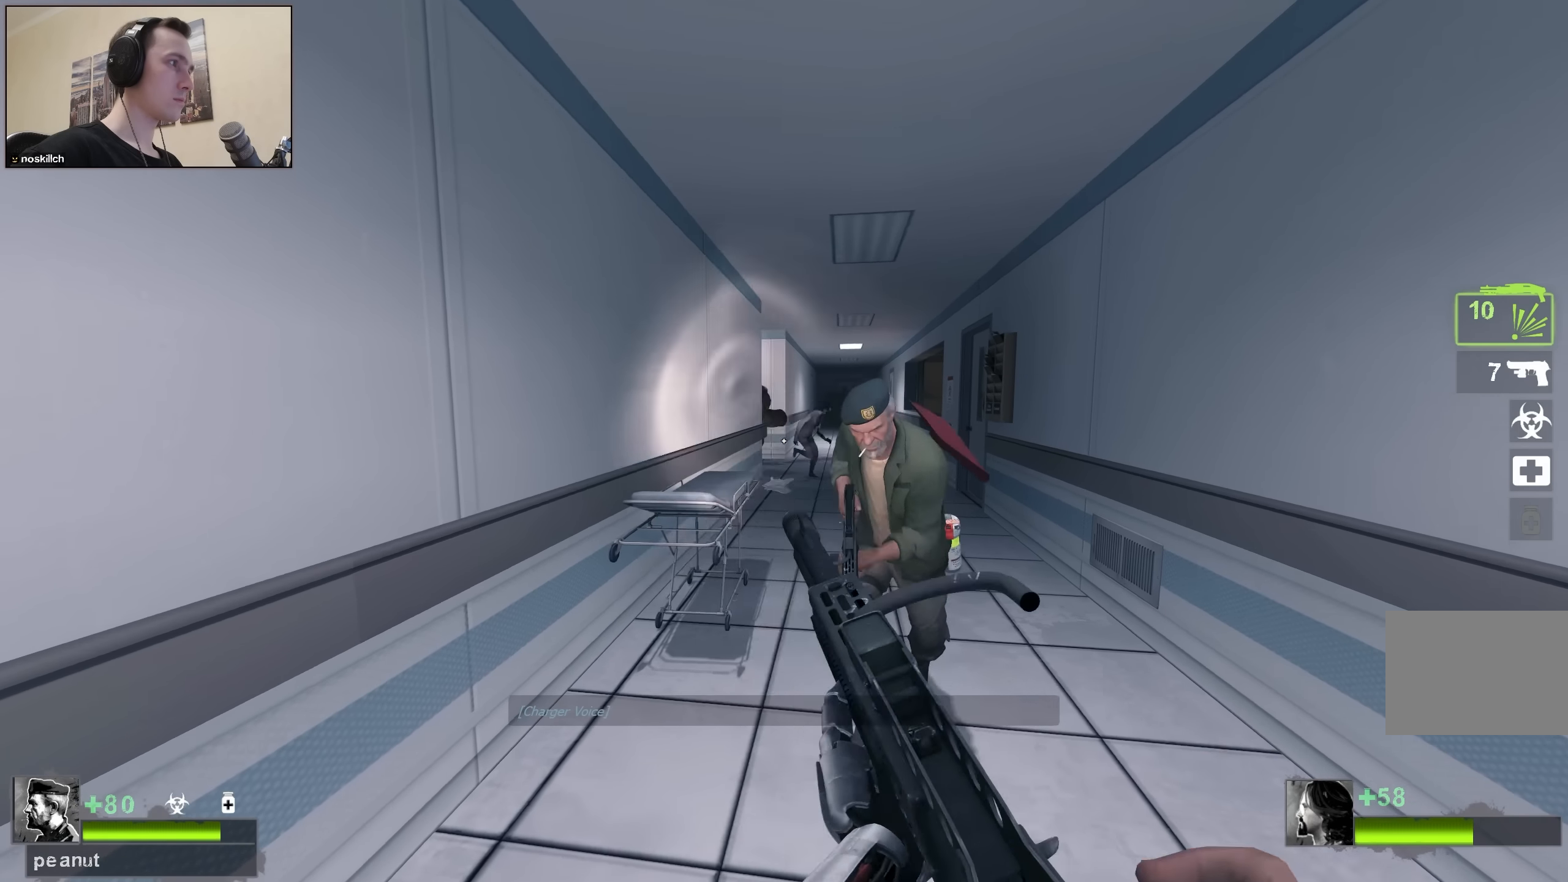
{"keys": ["s"], "events": [[200, "s", "down"], [333, "s", "up"], [383, "s", "down"]]}
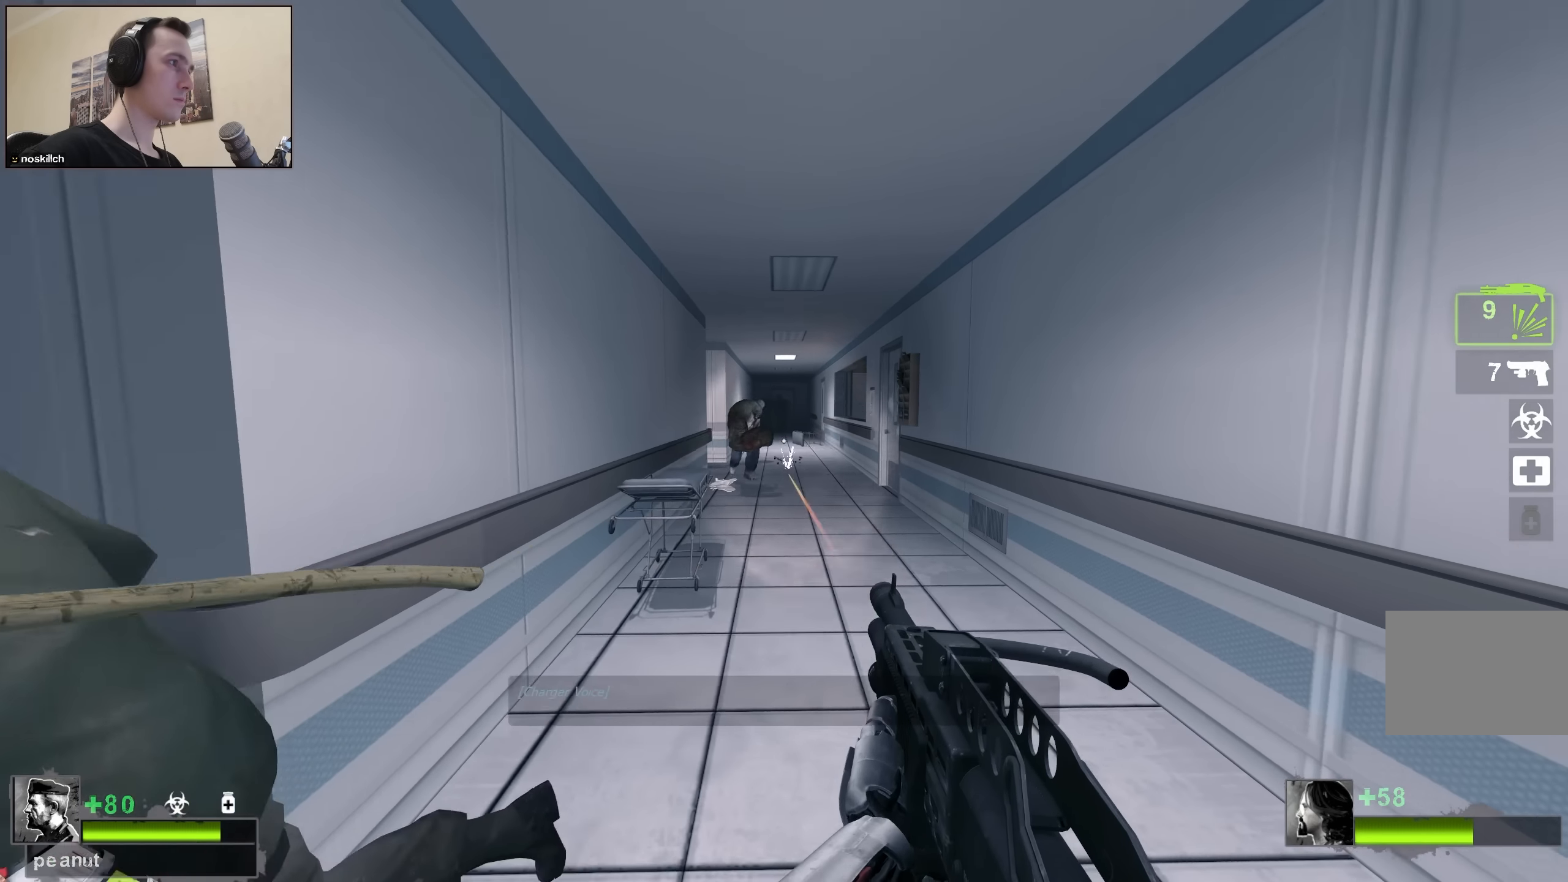
{"keys": ["a"], "events": [[133, "s", "up"], [183, "a", "down"]]}
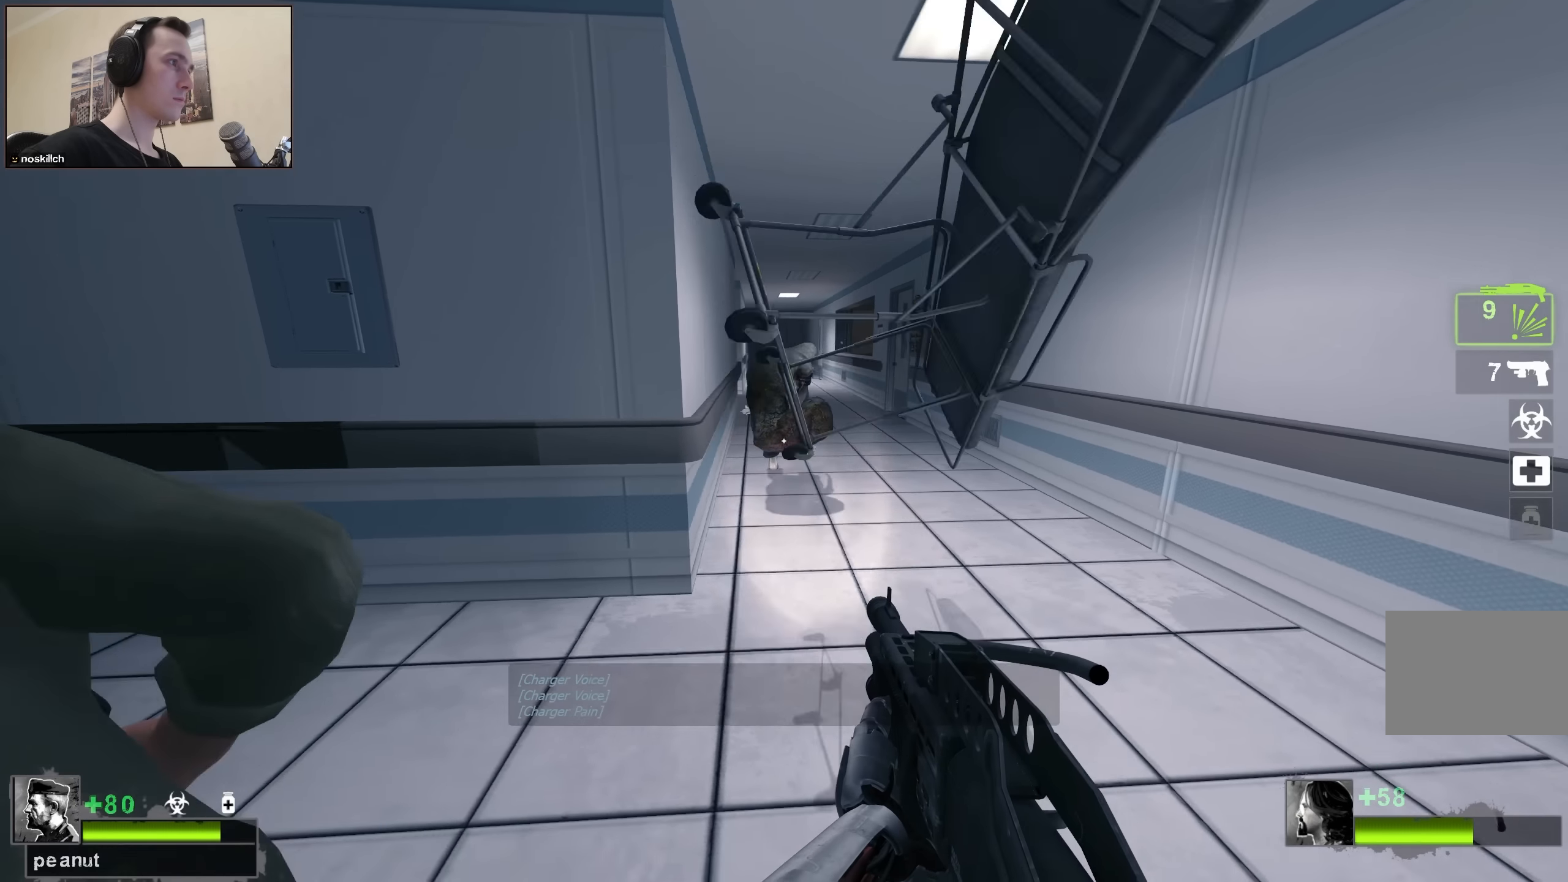
{"keys": ["a", "space"], "events": [[50, "space", "down"]]}
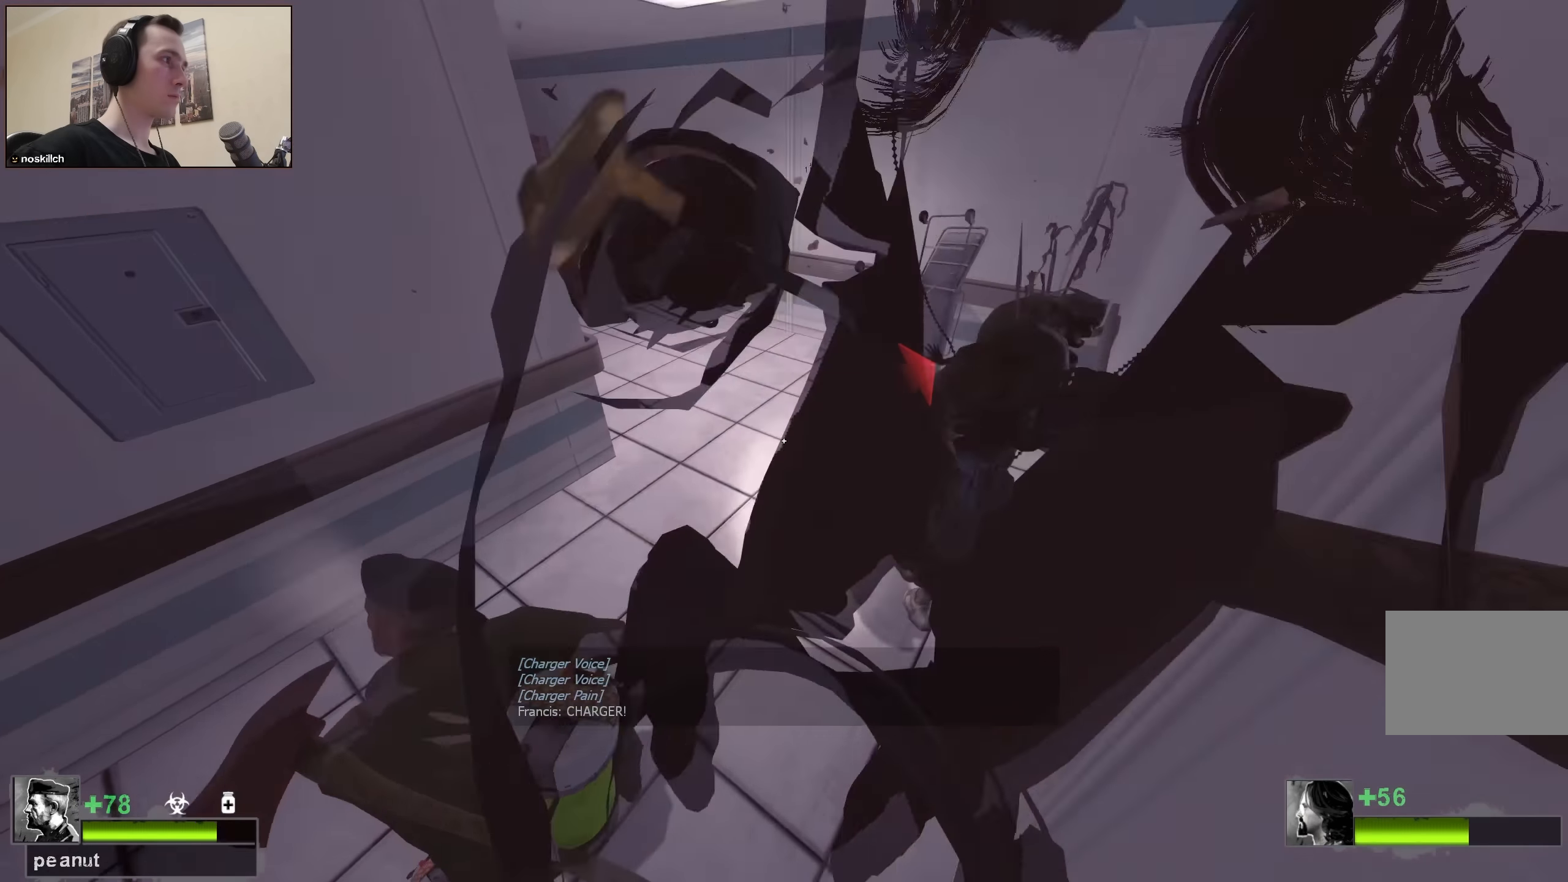
{"keys": ["s"], "events": [[17, "space", "up"], [100, "a", "up"], [150, "s", "down"], [250, "q", "down"], [350, "q", "up"]]}
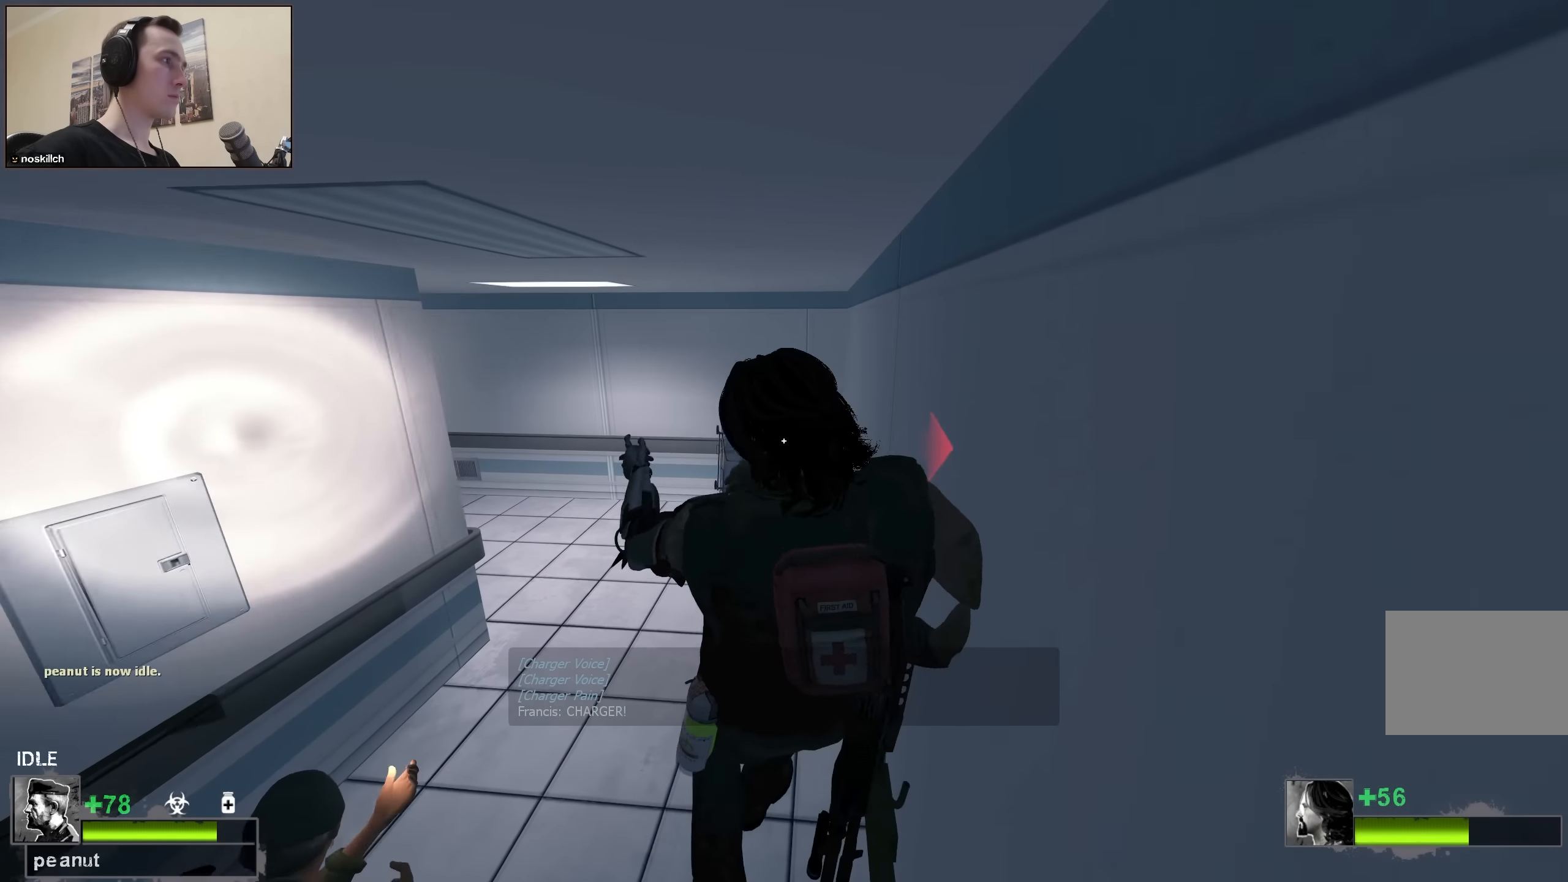
{"keys": [], "events": [[400, "s", "up"]]}
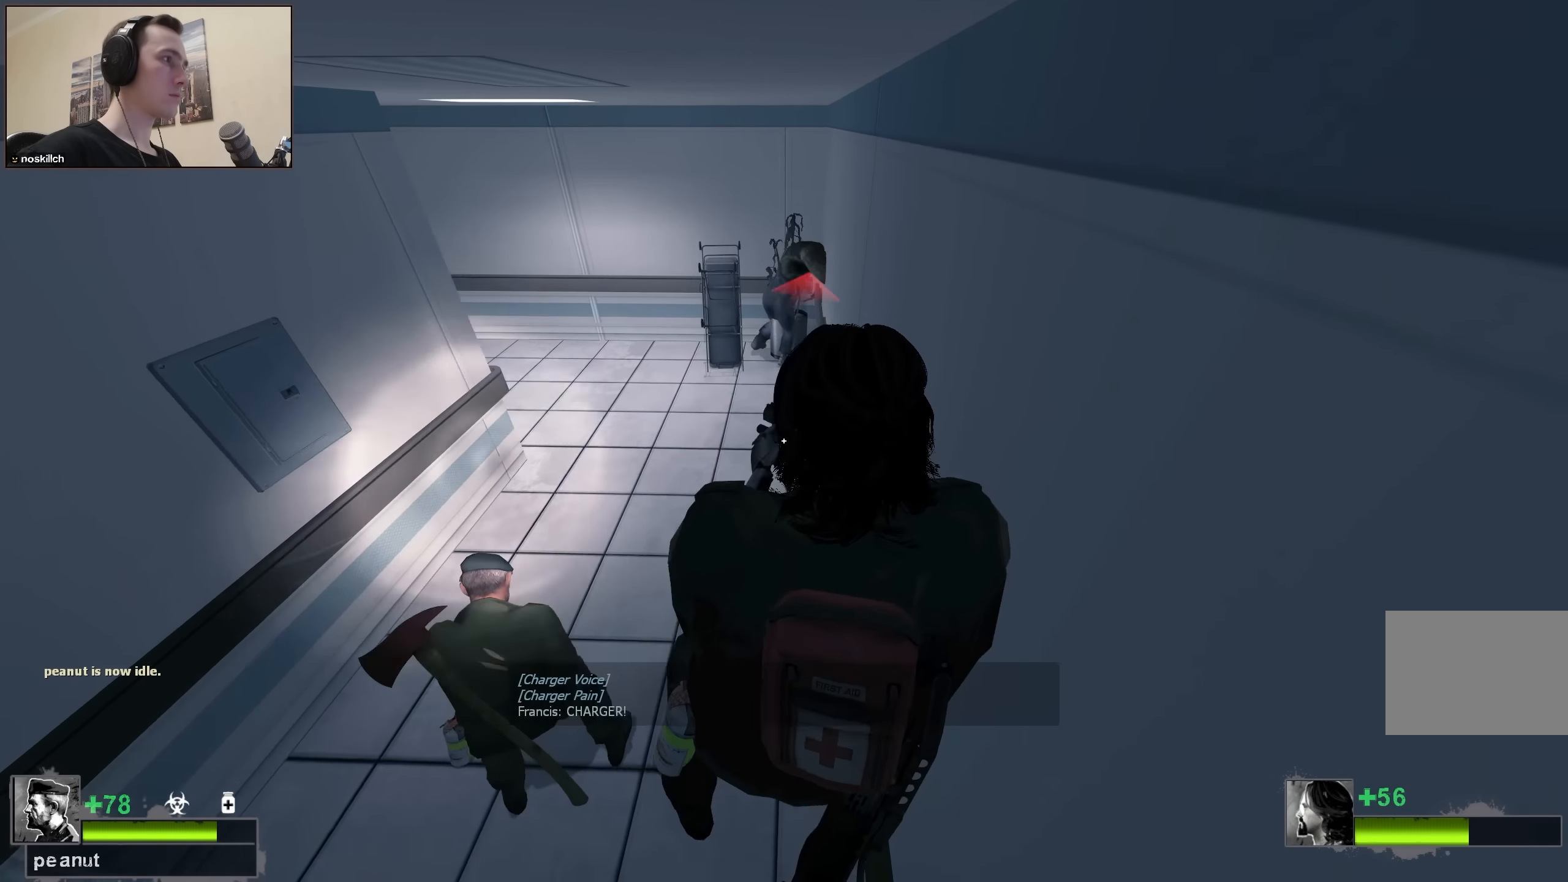
{"keys": ["ctrl"], "events": [[233, "ctrl", "down"]]}
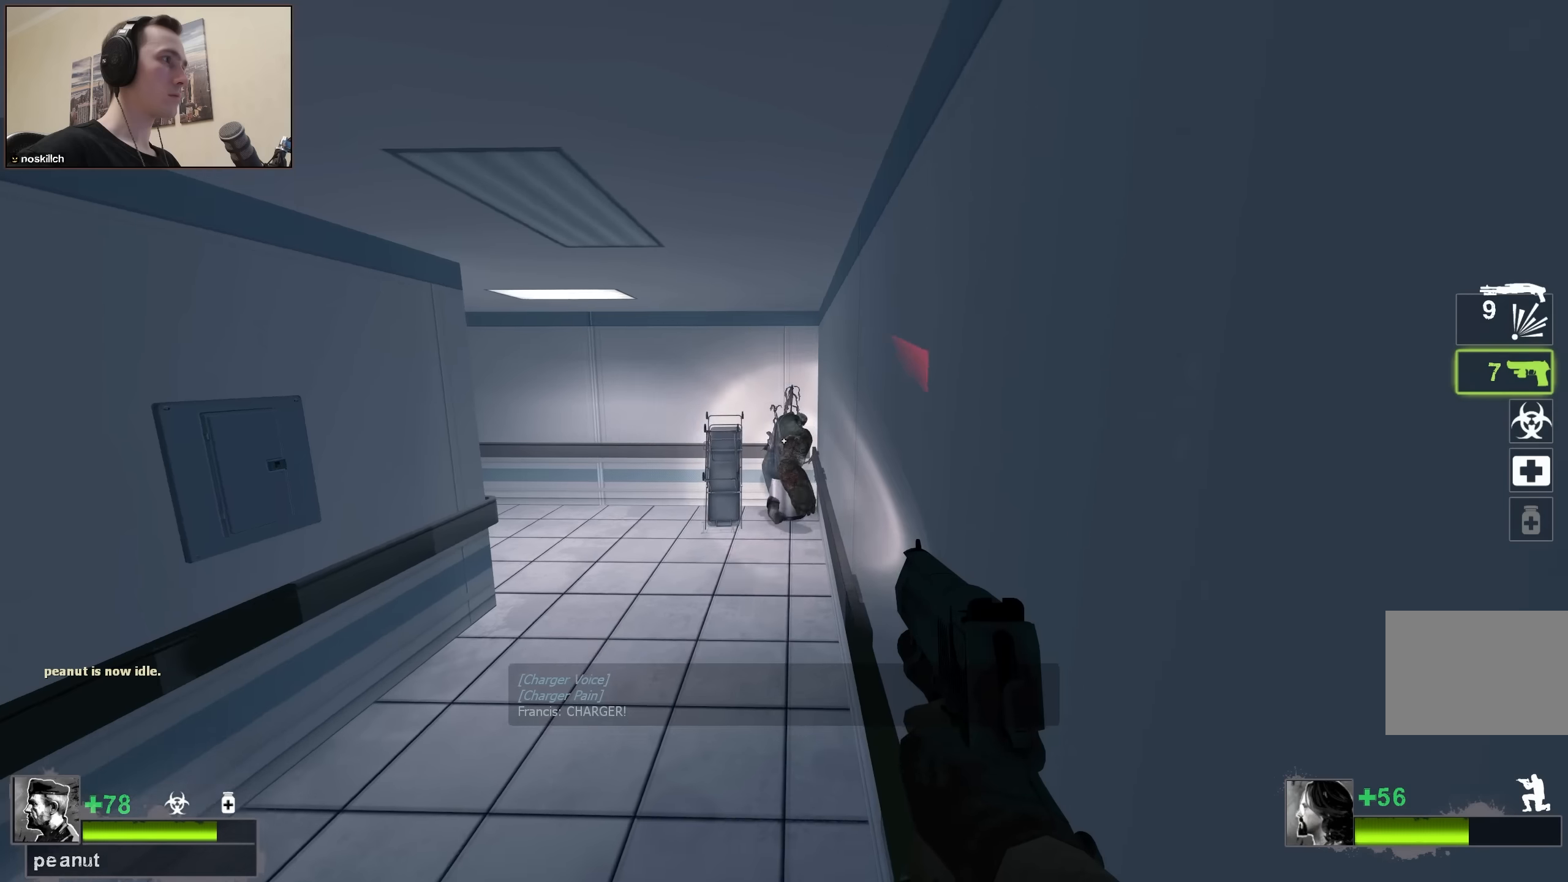
{"keys": ["ctrl"], "events": []}
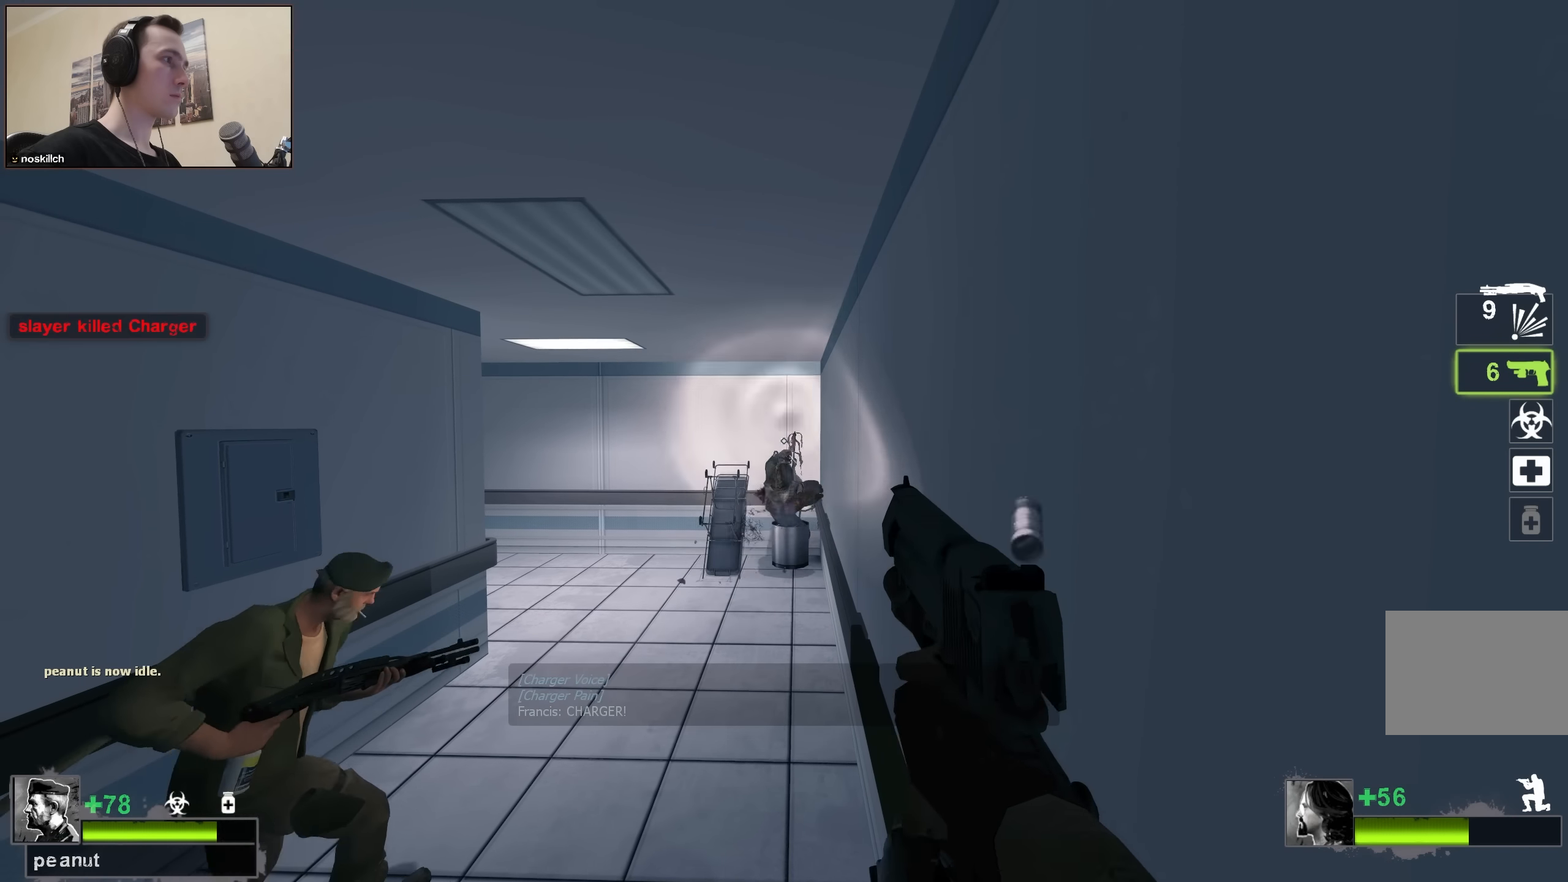
{"keys": ["ctrl", "d", "w"], "events": [[500, "d", "down"], [500, "w", "down"]]}
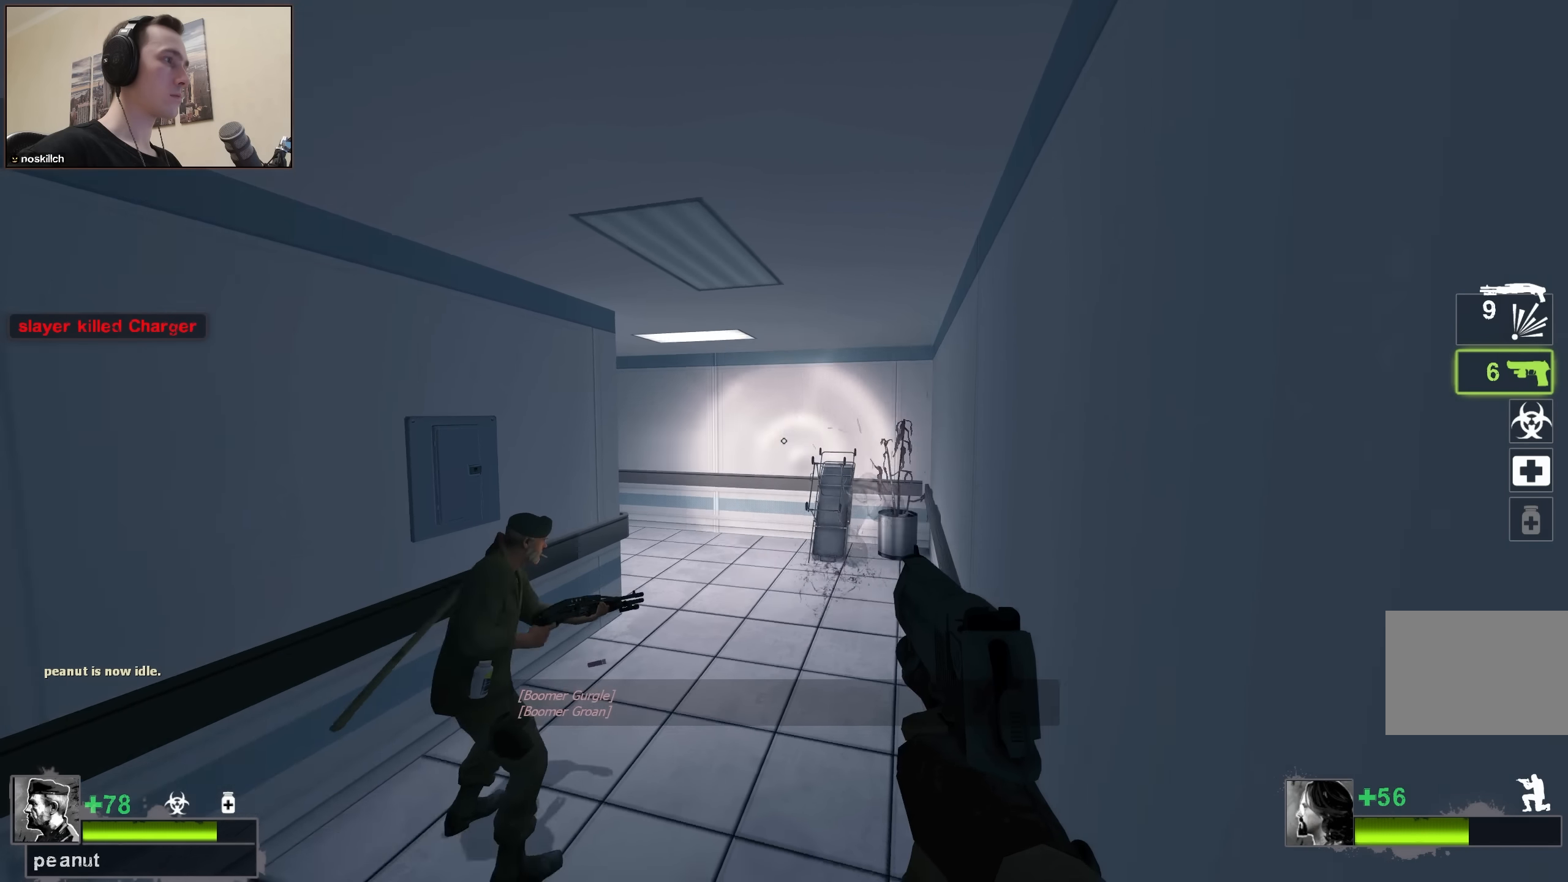
{"keys": ["ctrl", "d", "w"], "events": []}
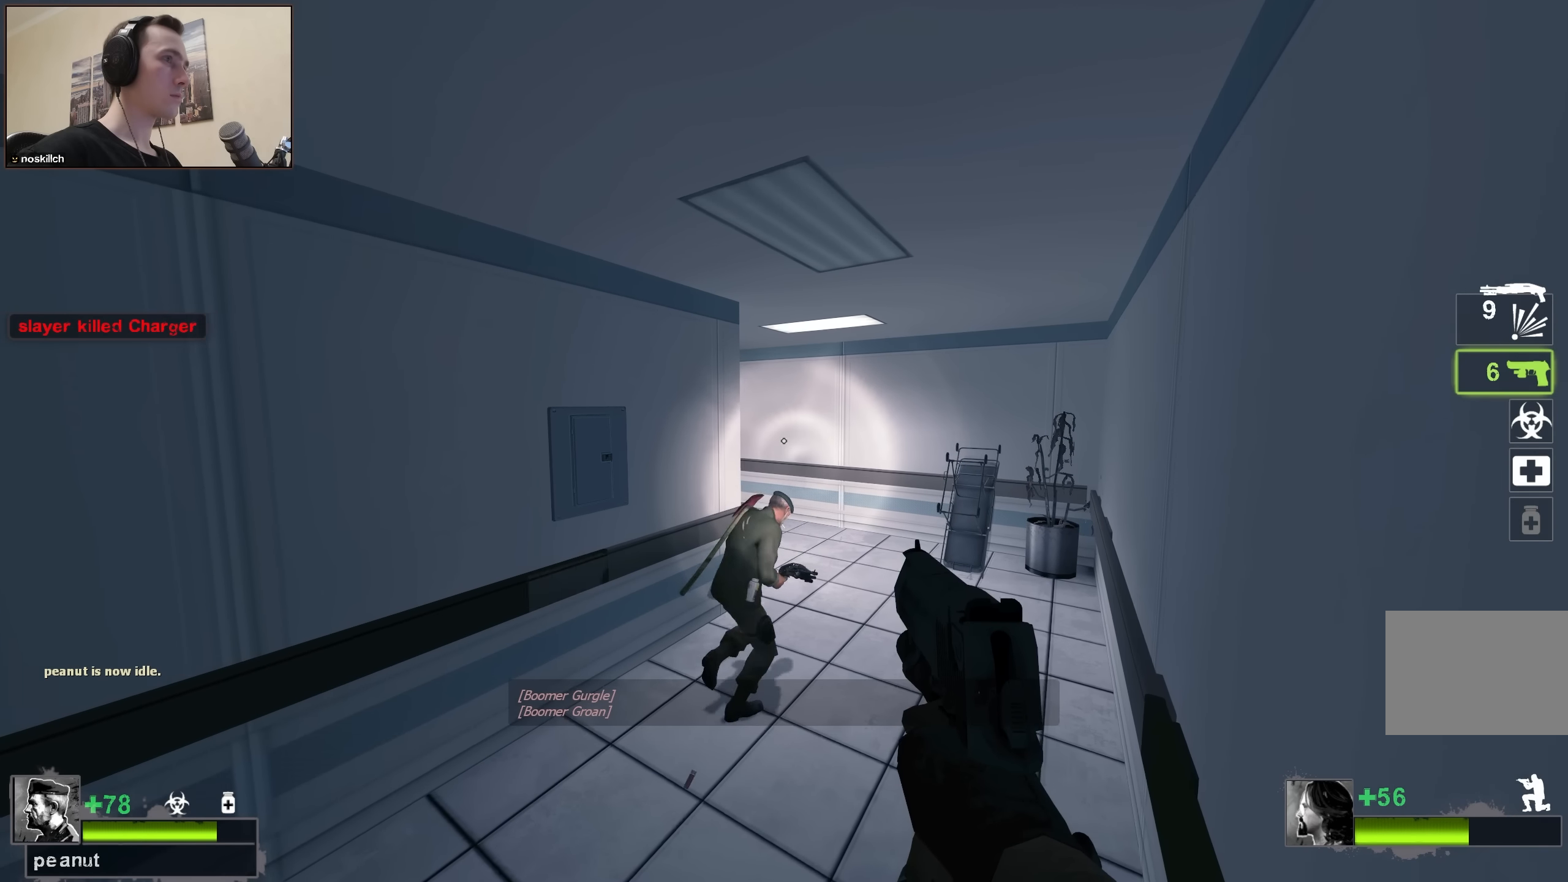
{"keys": ["ctrl", "d", "w"], "events": []}
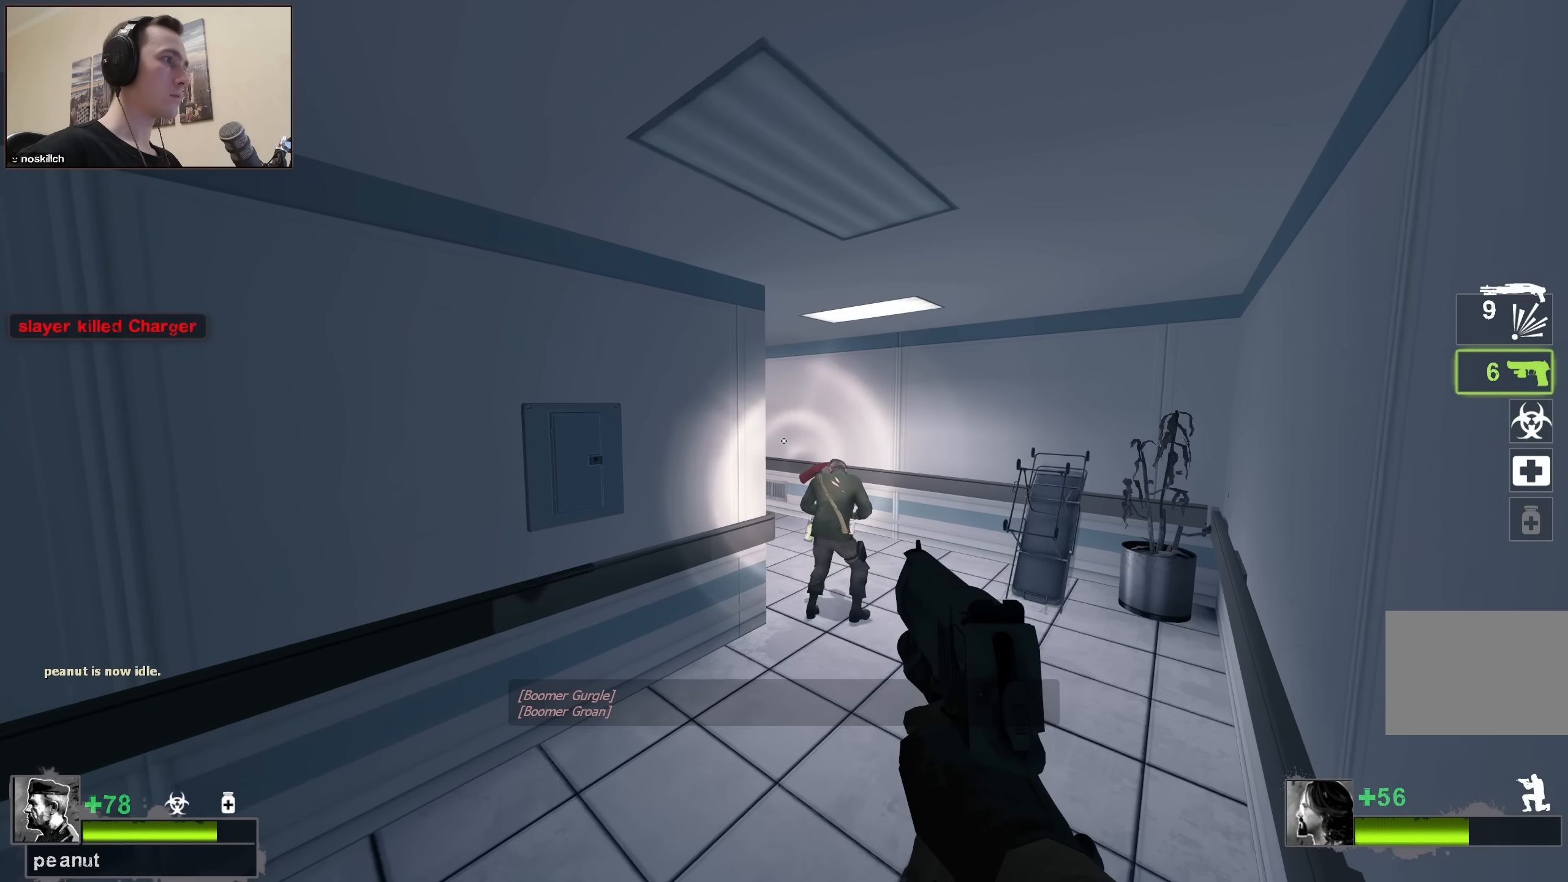
{"keys": ["d"], "events": [[133, "ctrl", "up"], [133, "w", "up"]]}
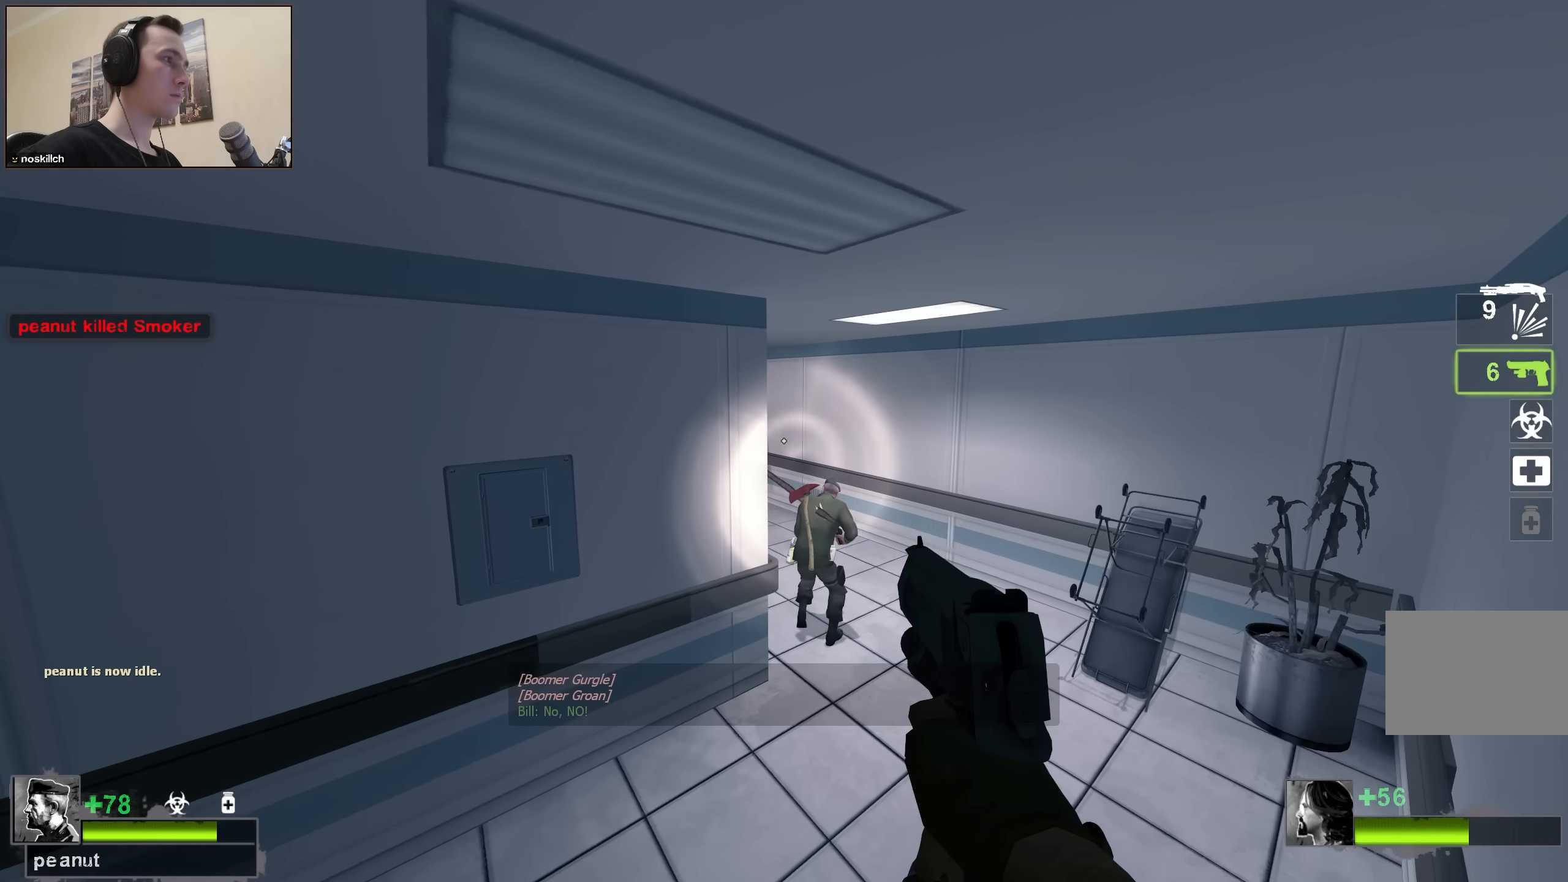
{"keys": ["ctrl", "d"], "events": [[183, "ctrl", "down"]]}
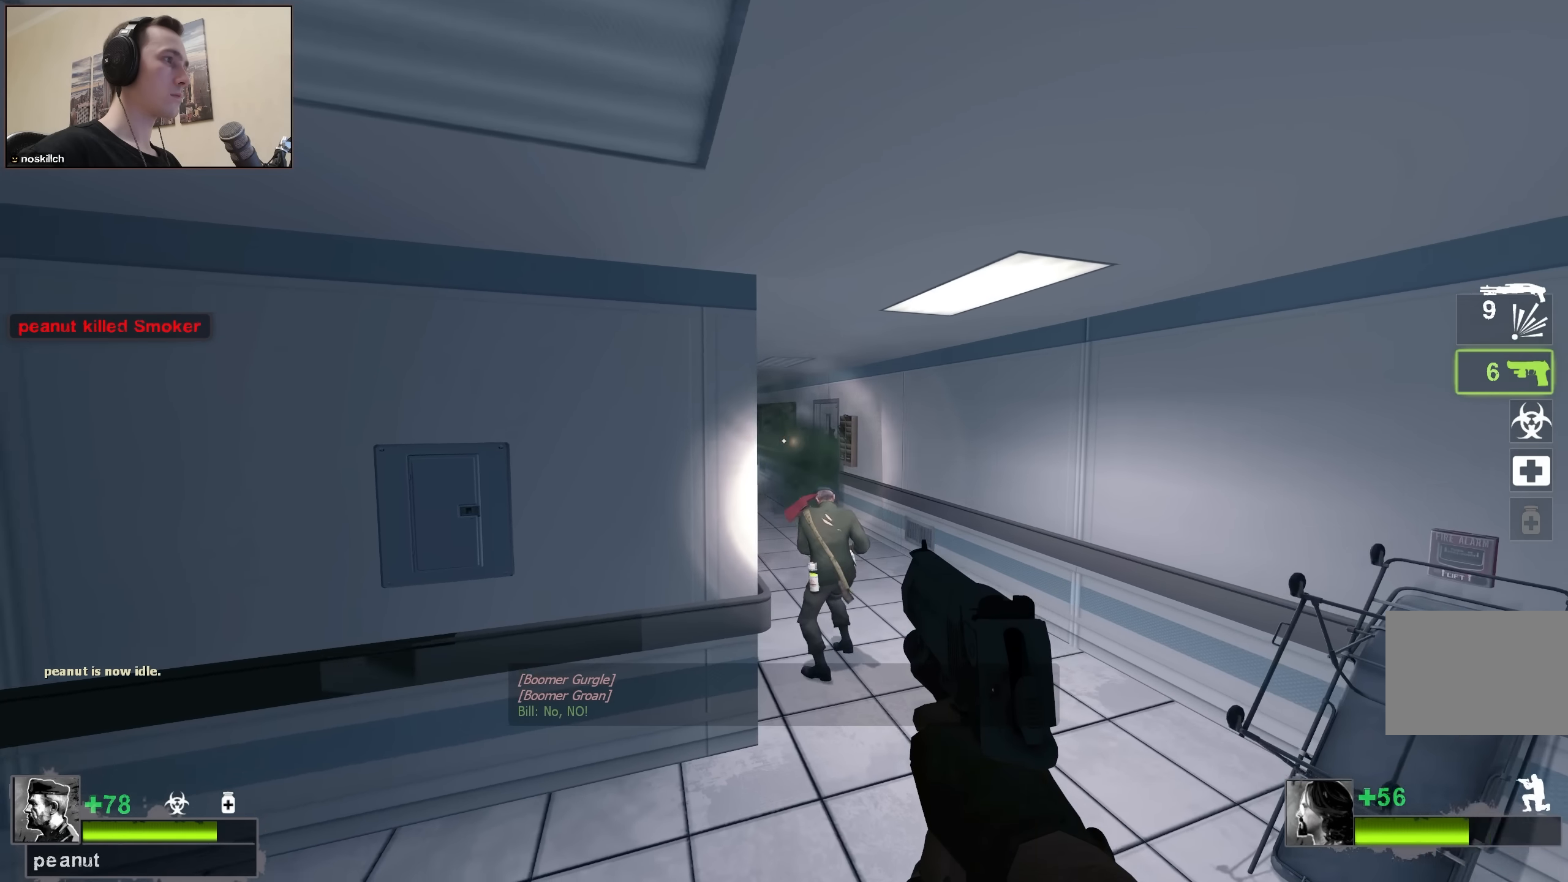
{"keys": ["ctrl"], "events": [[383, "d", "up"], [383, "s", "down"], [483, "s", "up"]]}
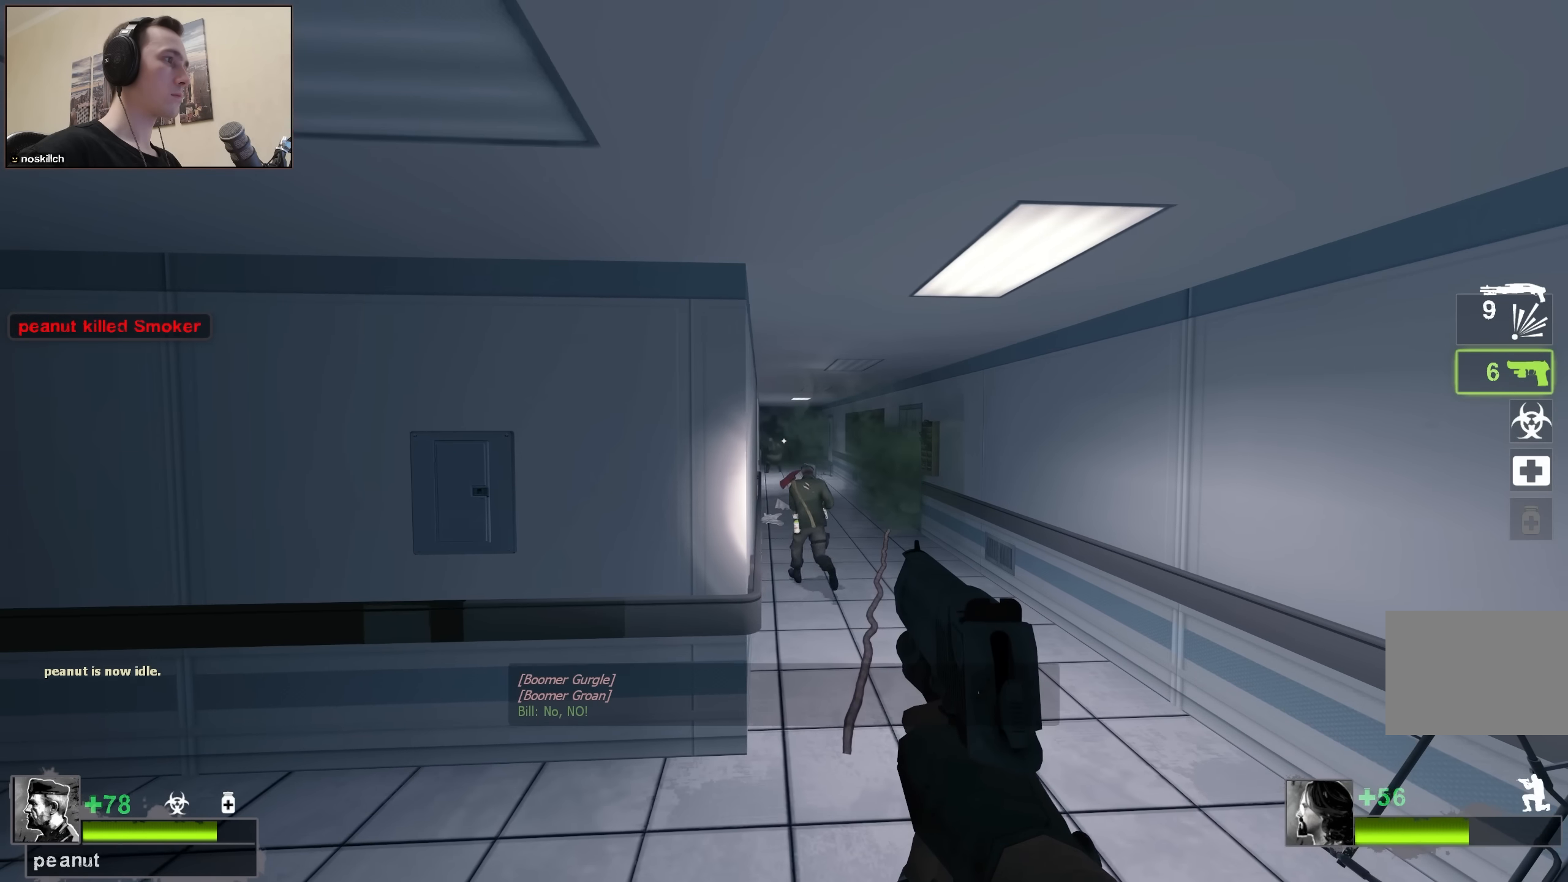
{"keys": ["ctrl"], "events": []}
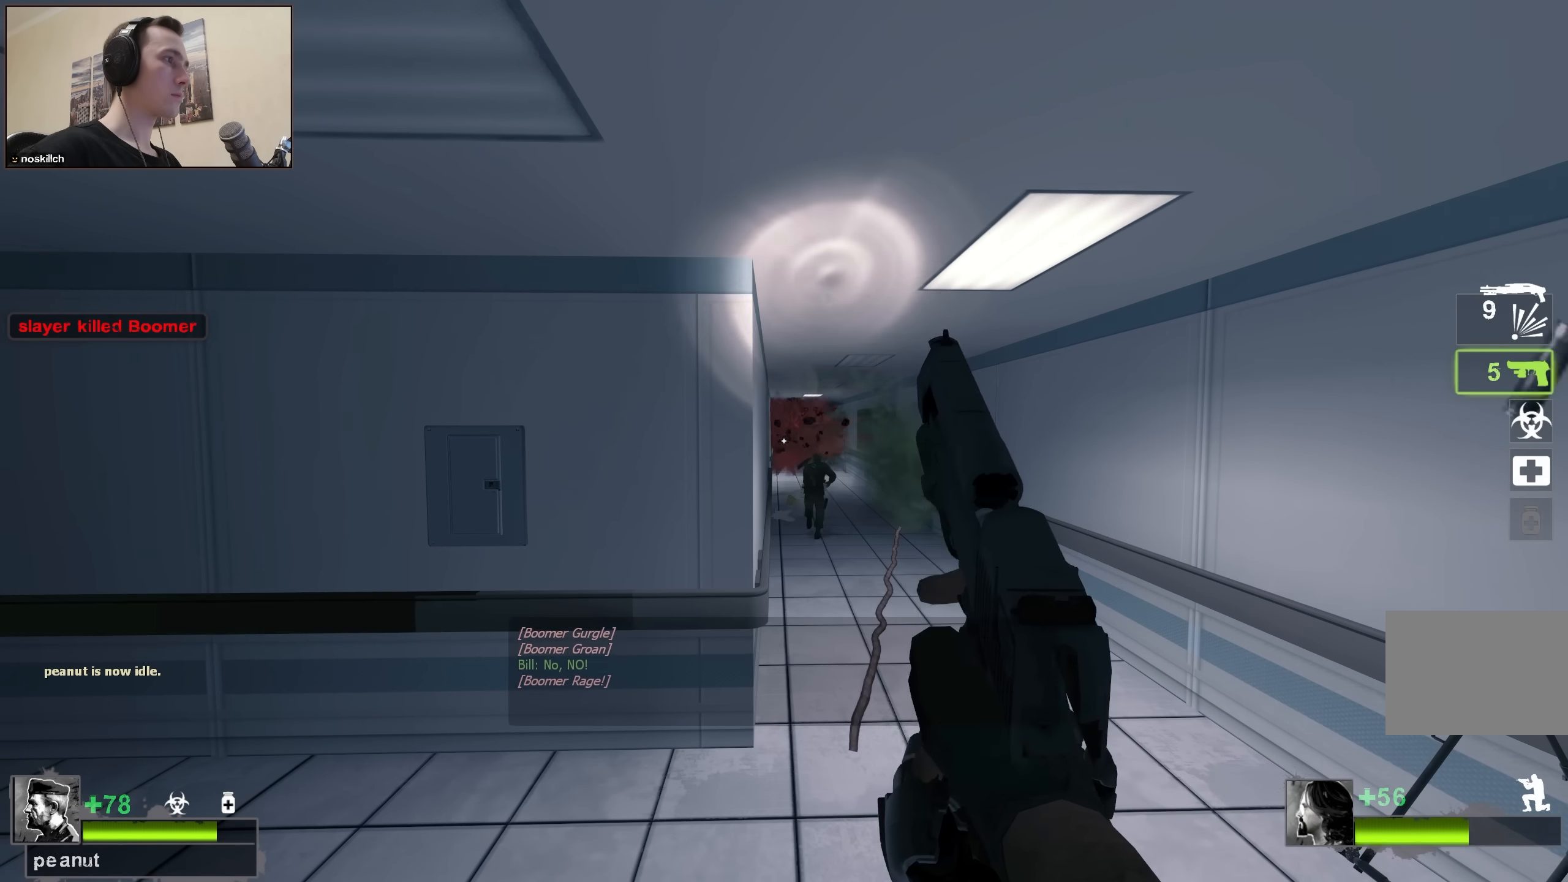
{"keys": ["d", "w"], "events": [[100, "ctrl", "up"], [150, "r", "down"], [233, "r", "up"], [333, "w", "down"], [367, "d", "down"]]}
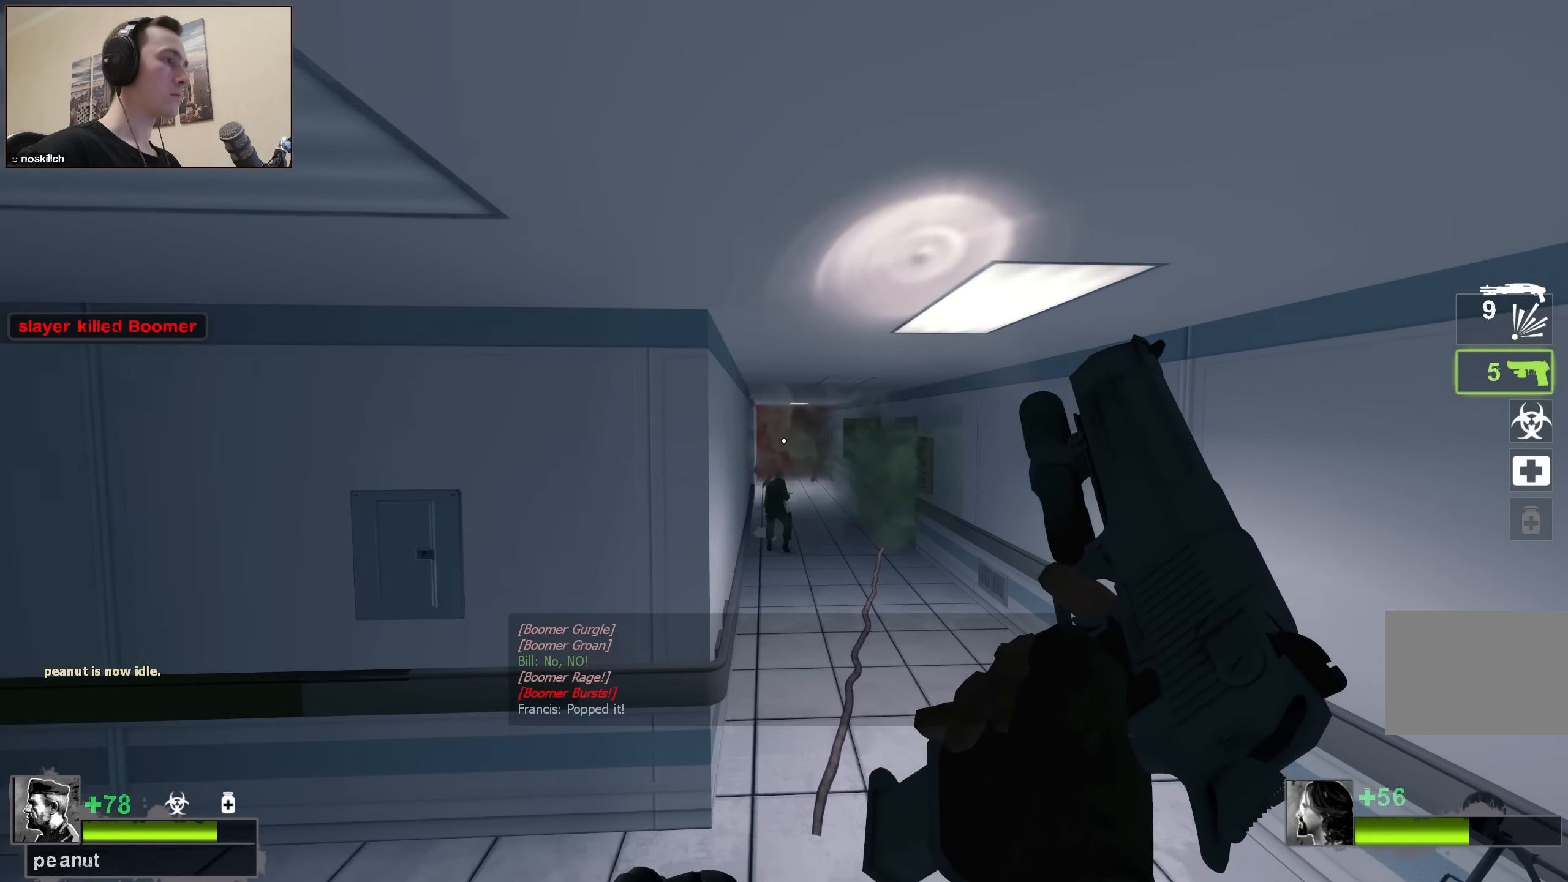
{"keys": ["w"], "events": [[17, "d", "up"]]}
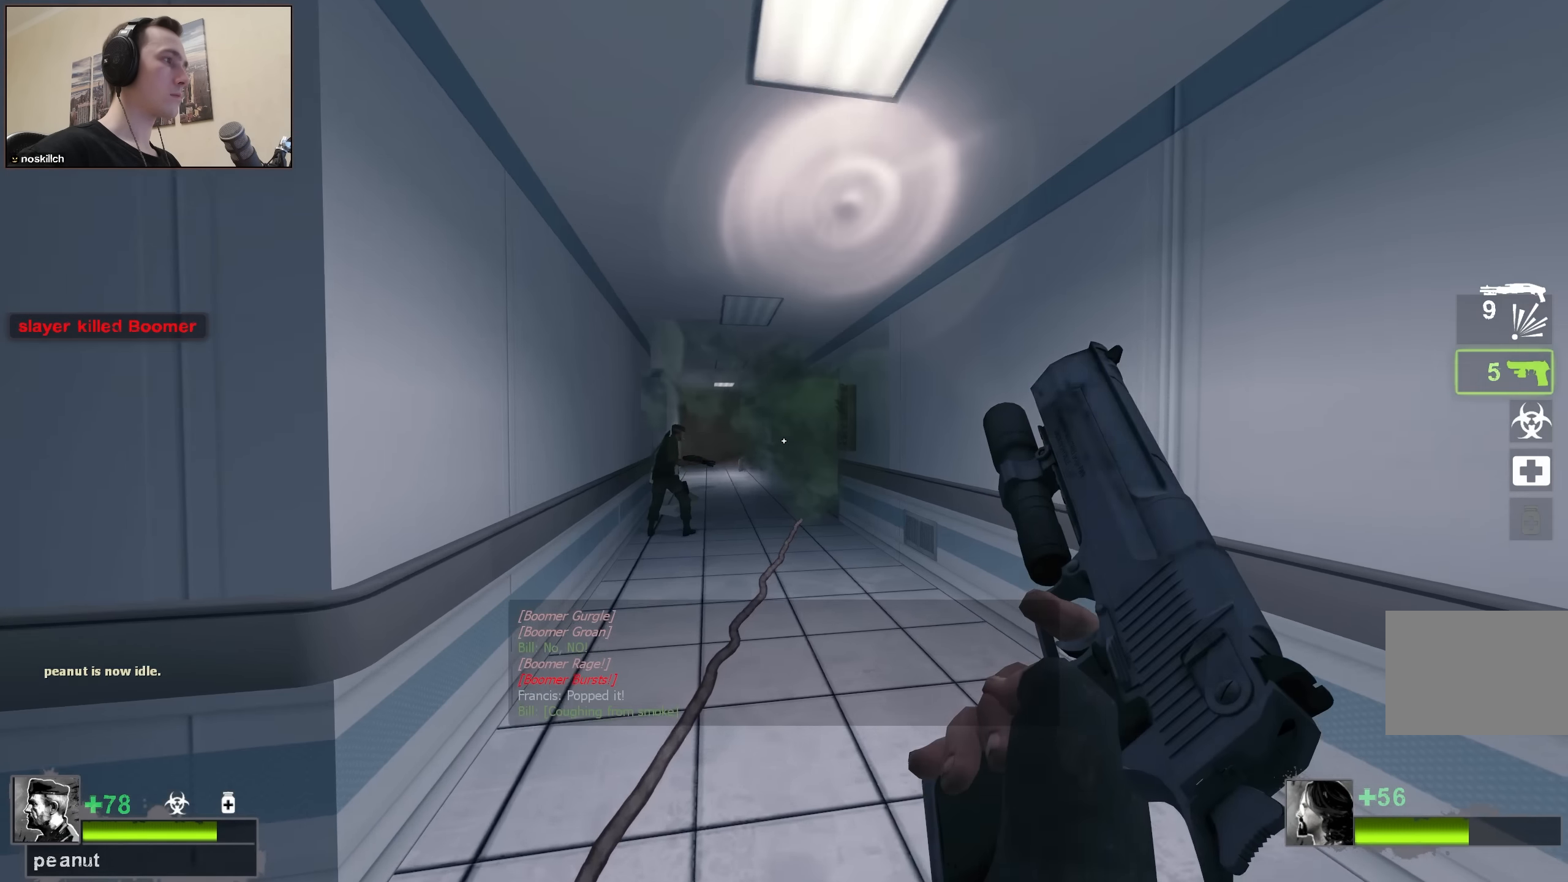
{"keys": ["a", "w"], "events": [[267, "d", "down"], [400, "d", "up"], [450, "a", "down"]]}
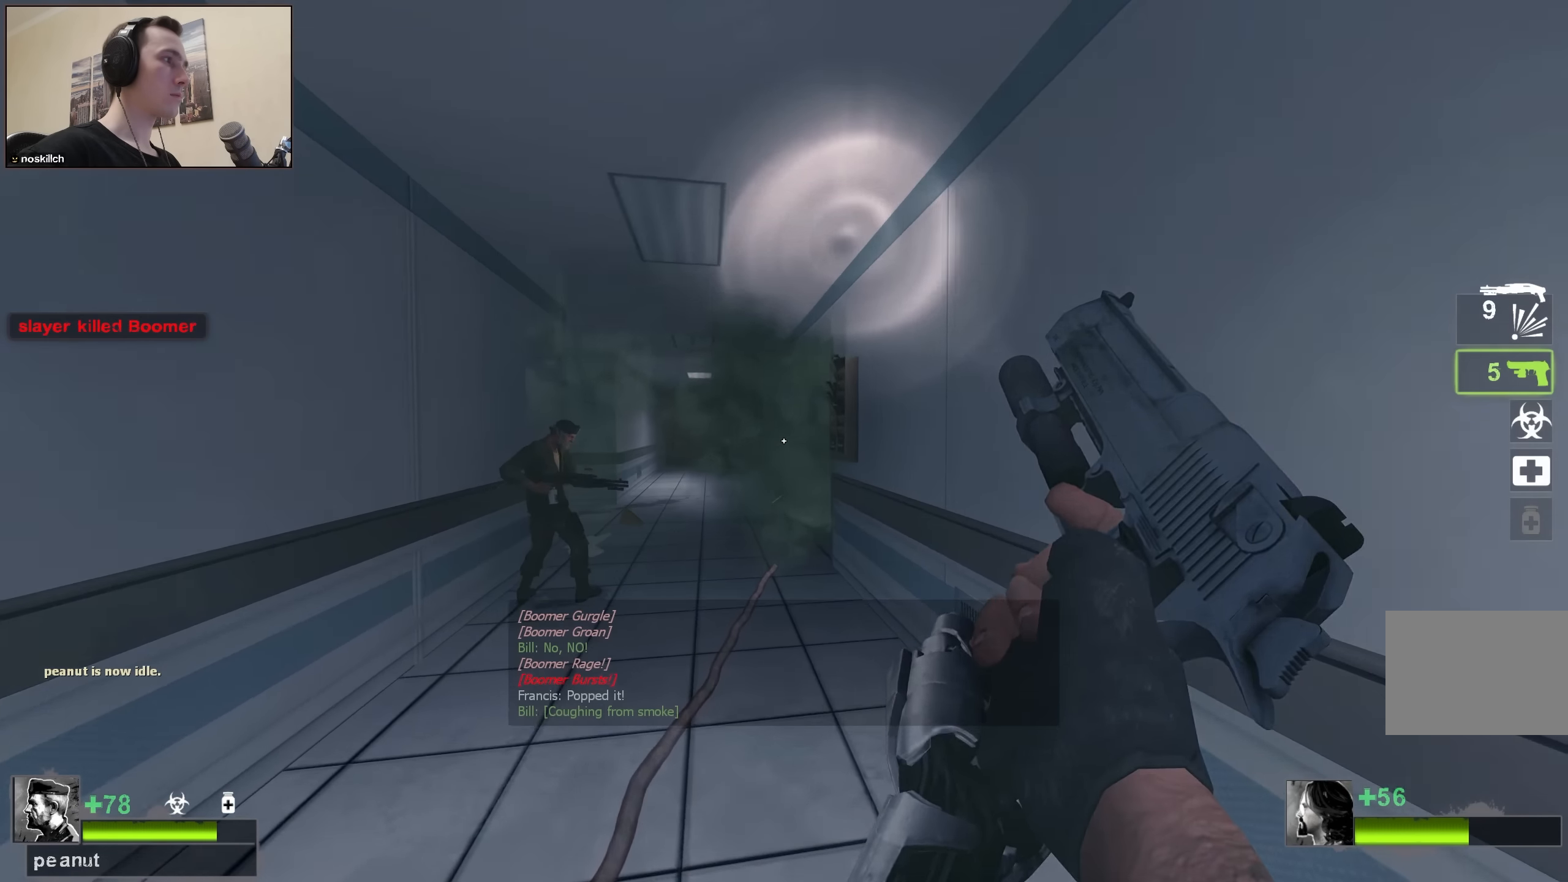
{"keys": [], "events": [[217, "a", "up"], [217, "w", "up"], [417, "s", "down"], [467, "s", "up"]]}